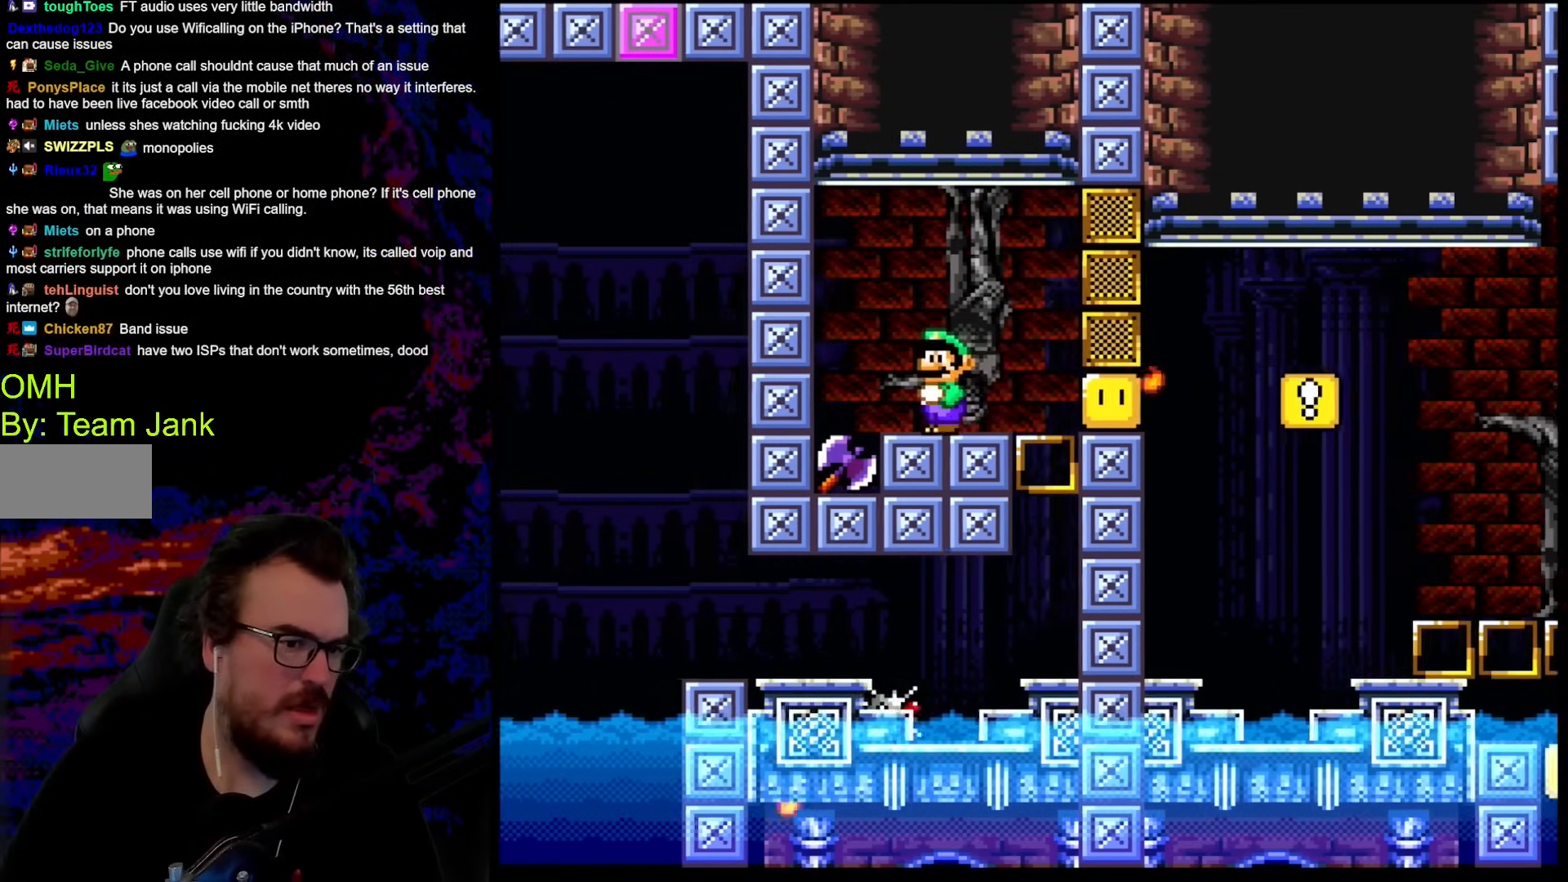
Gameplay with a controller (Nintendo layout); each line is a JSON object with the inputs held at the frame after it. "events" lists button and stick changes between this image and that frame as [ms after this image, input, new state], when the widget could be followed in between. Not read: L3 R3.
{"buttons": ["Y", "DPAD_DOWN"], "events": [[461, "DPAD_DOWN", "down"]]}
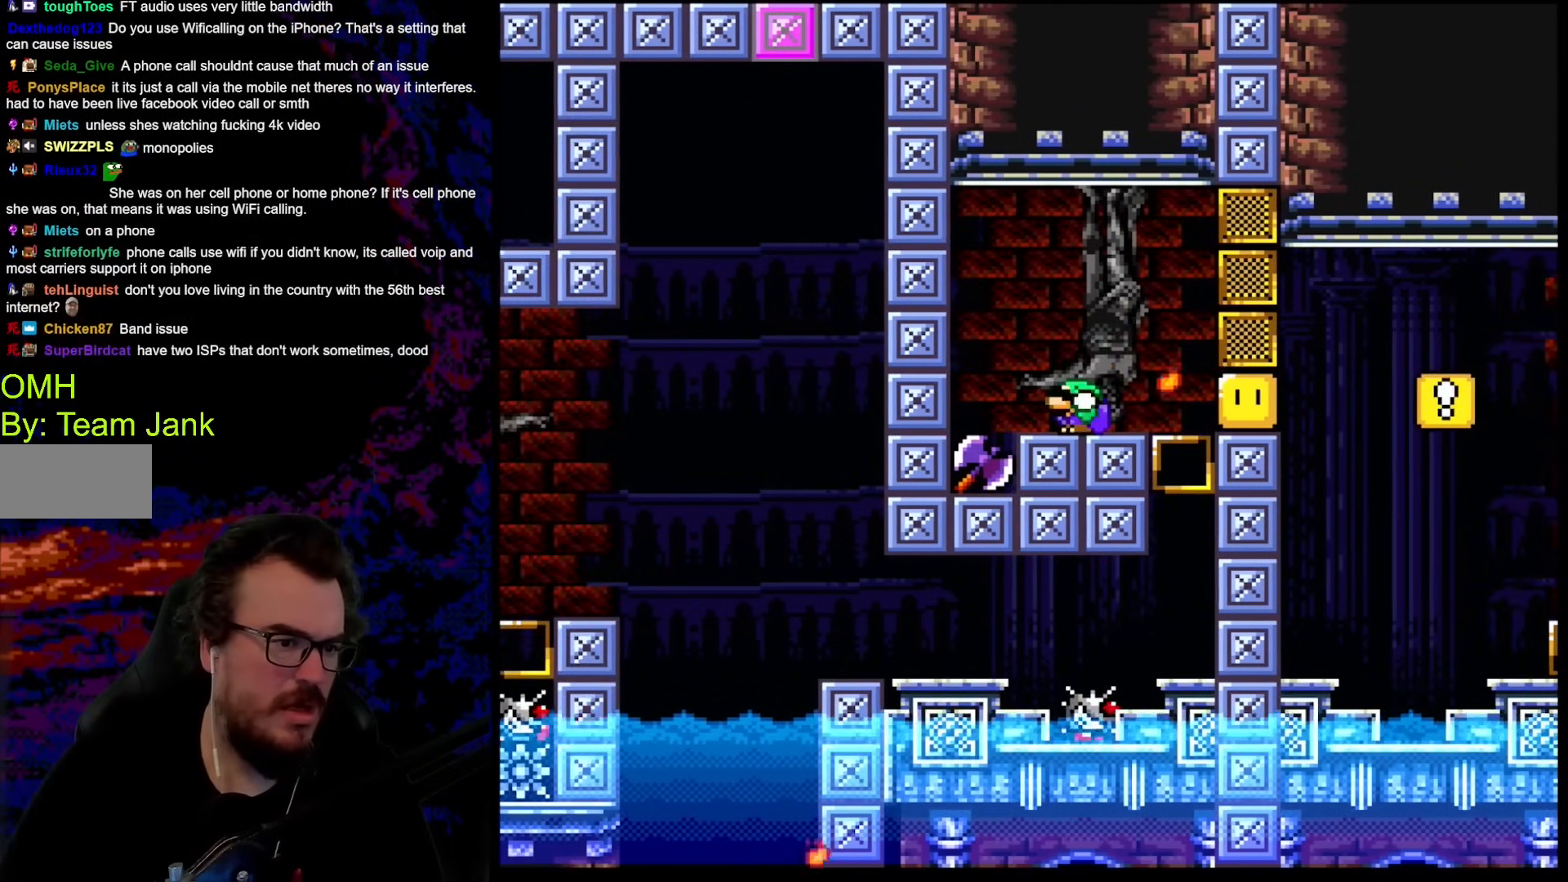
{"buttons": ["B", "Y", "DPAD_LEFT"], "events": [[68, "B", "down"], [119, "DPAD_RIGHT", "down"], [188, "DPAD_DOWN", "up"], [410, "DPAD_DOWN", "down"], [427, "DPAD_DOWN", "up"], [427, "DPAD_LEFT", "down"], [427, "DPAD_RIGHT", "up"]]}
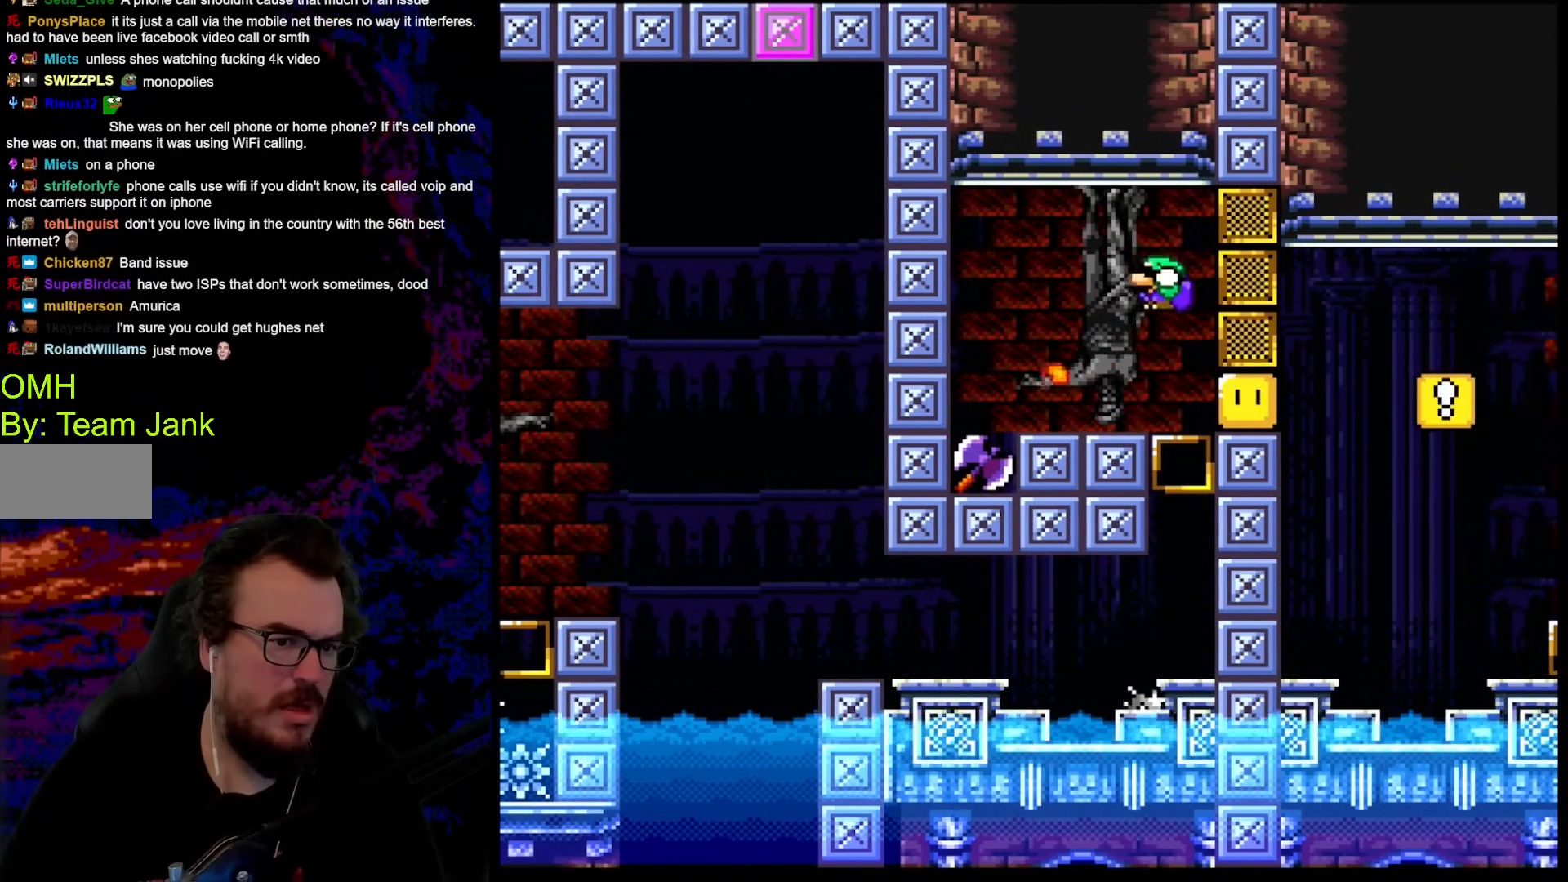
{"buttons": ["Y"], "events": [[68, "DPAD_LEFT", "up"], [393, "B", "up"]]}
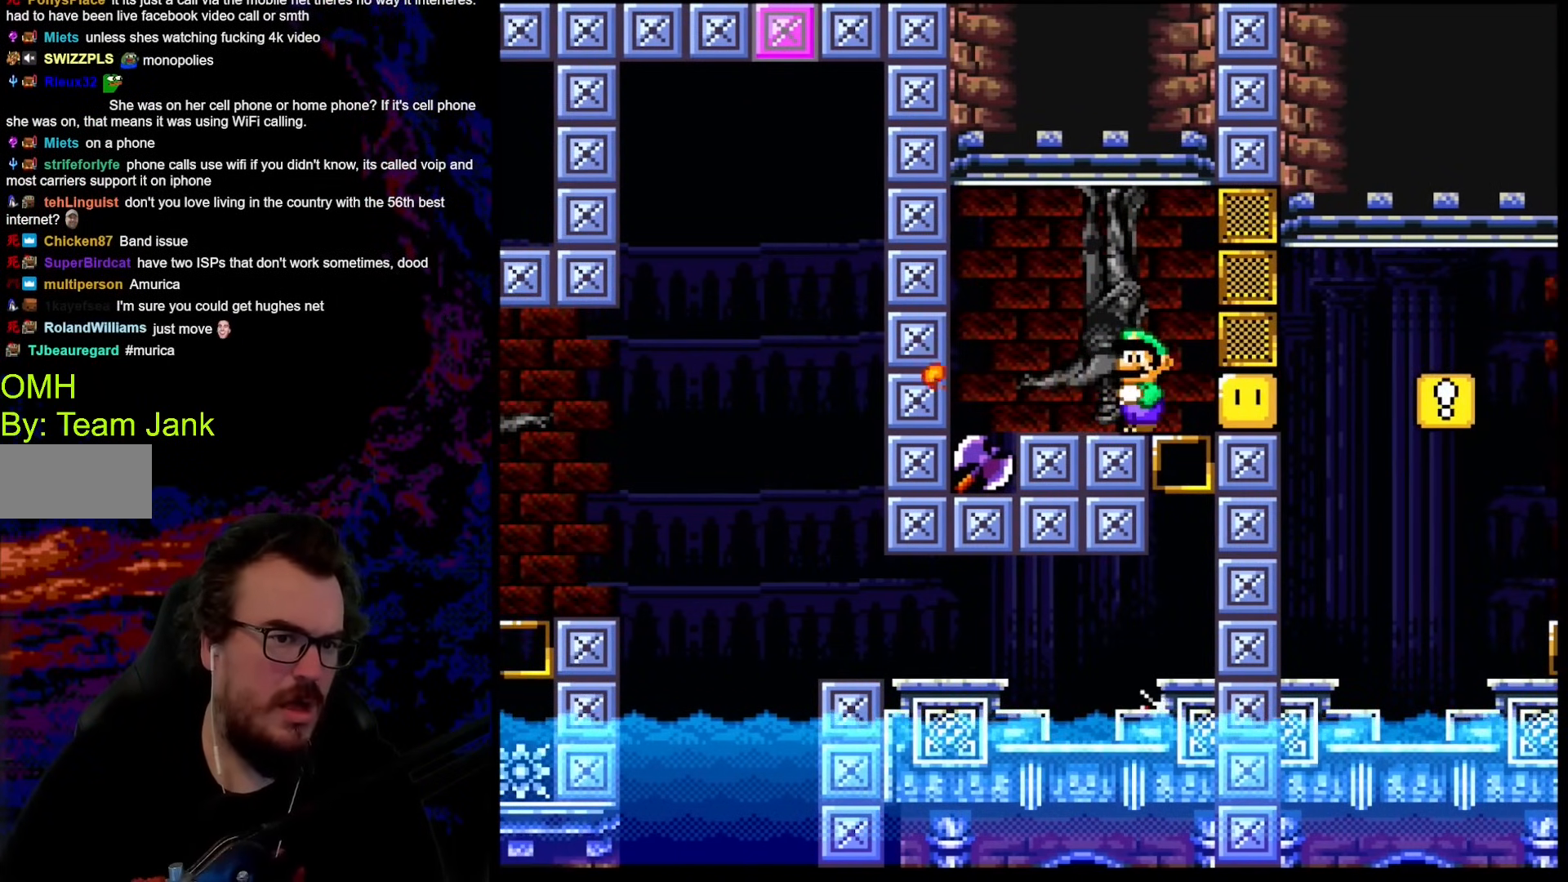
{"buttons": ["B", "Y", "DPAD_RIGHT"], "events": [[86, "DPAD_LEFT", "down"], [291, "B", "down"], [342, "DPAD_LEFT", "up"], [393, "DPAD_RIGHT", "down"]]}
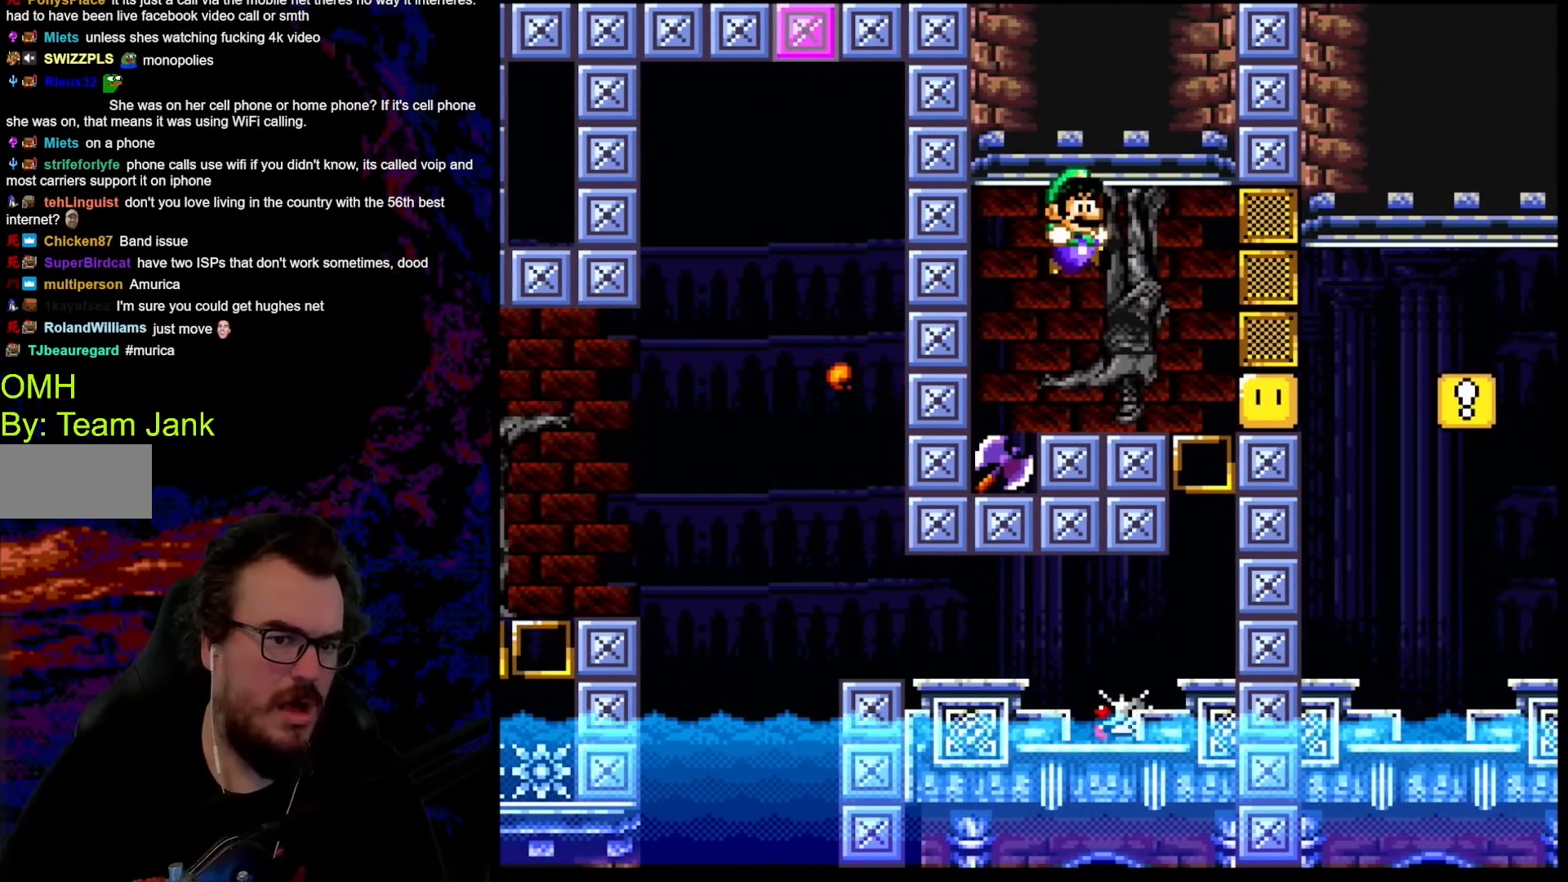
{"buttons": ["X"], "events": [[153, "DPAD_RIGHT", "up"], [222, "B", "up"], [239, "DPAD_LEFT", "down"], [358, "DPAD_LEFT", "up"], [376, "Y", "up"], [478, "X", "down"]]}
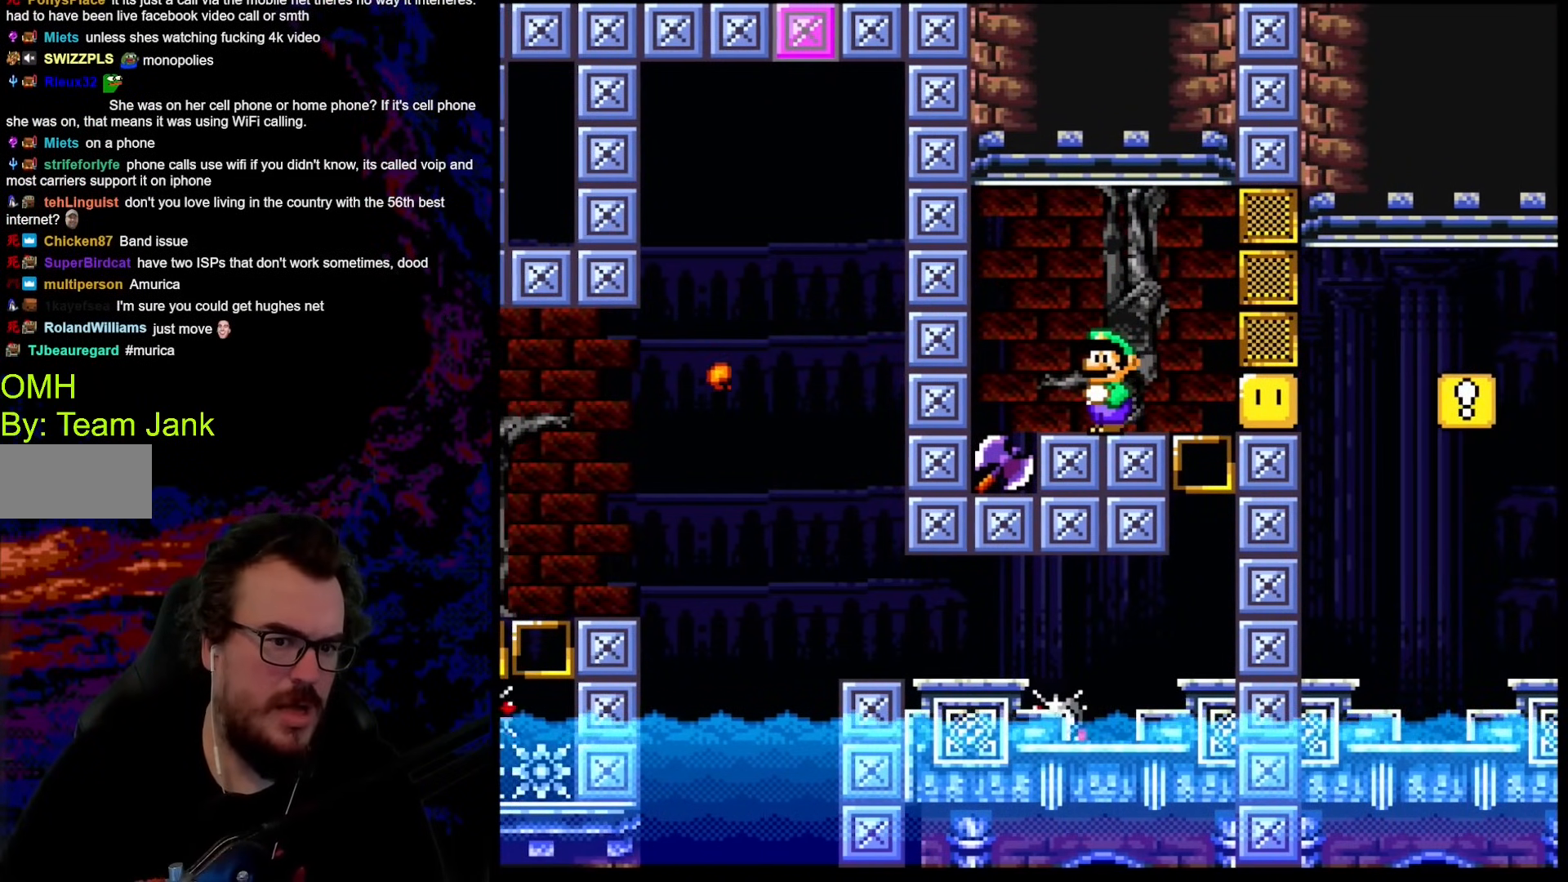
{"buttons": ["X"], "events": []}
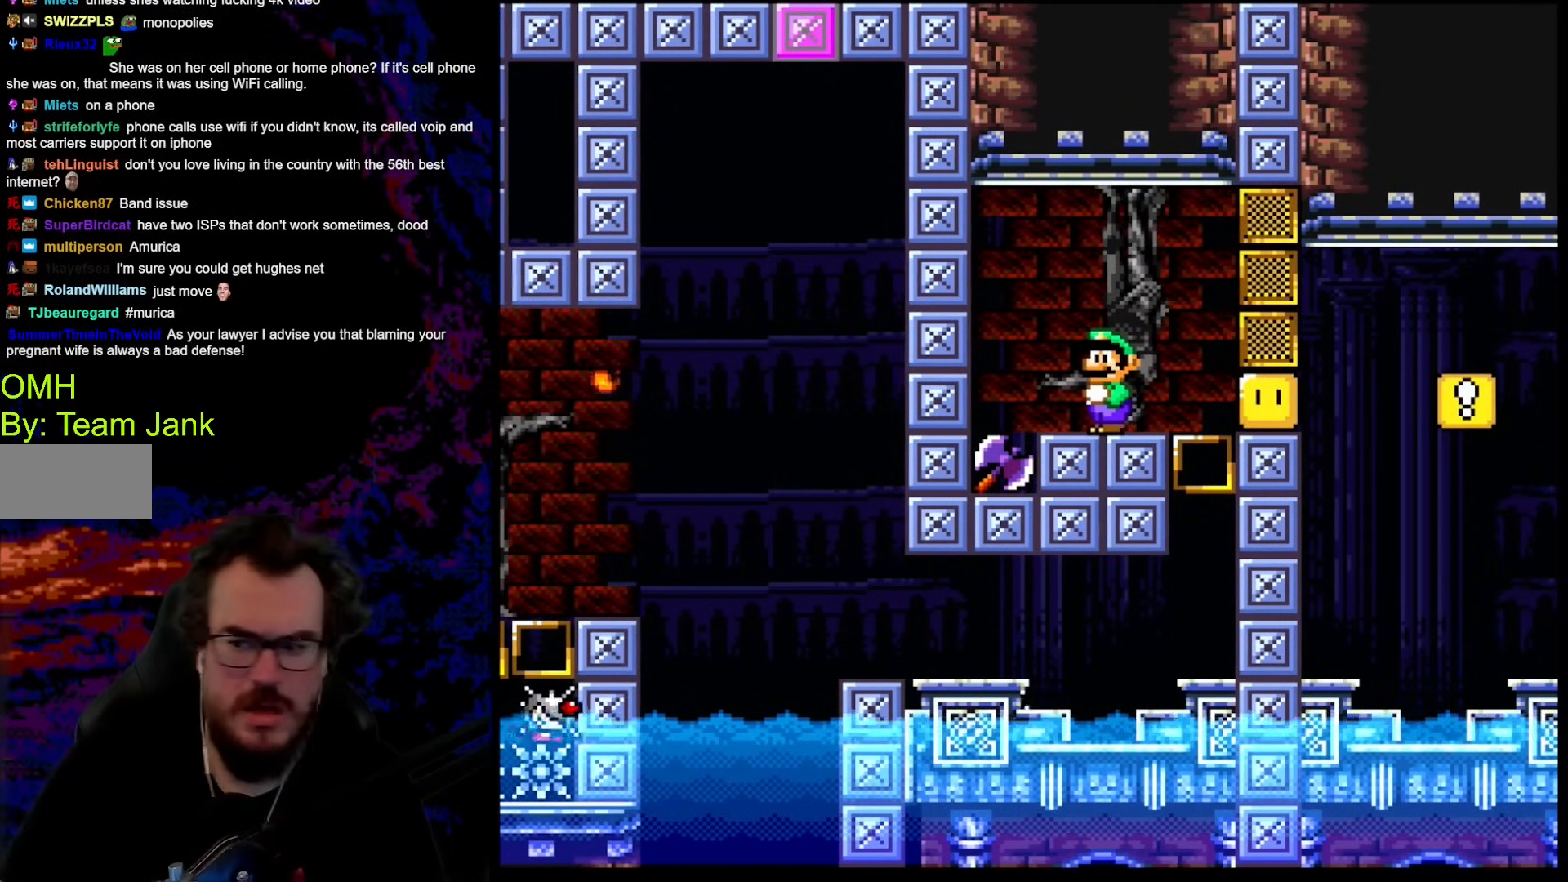
{"buttons": [], "events": [[137, "X", "up"]]}
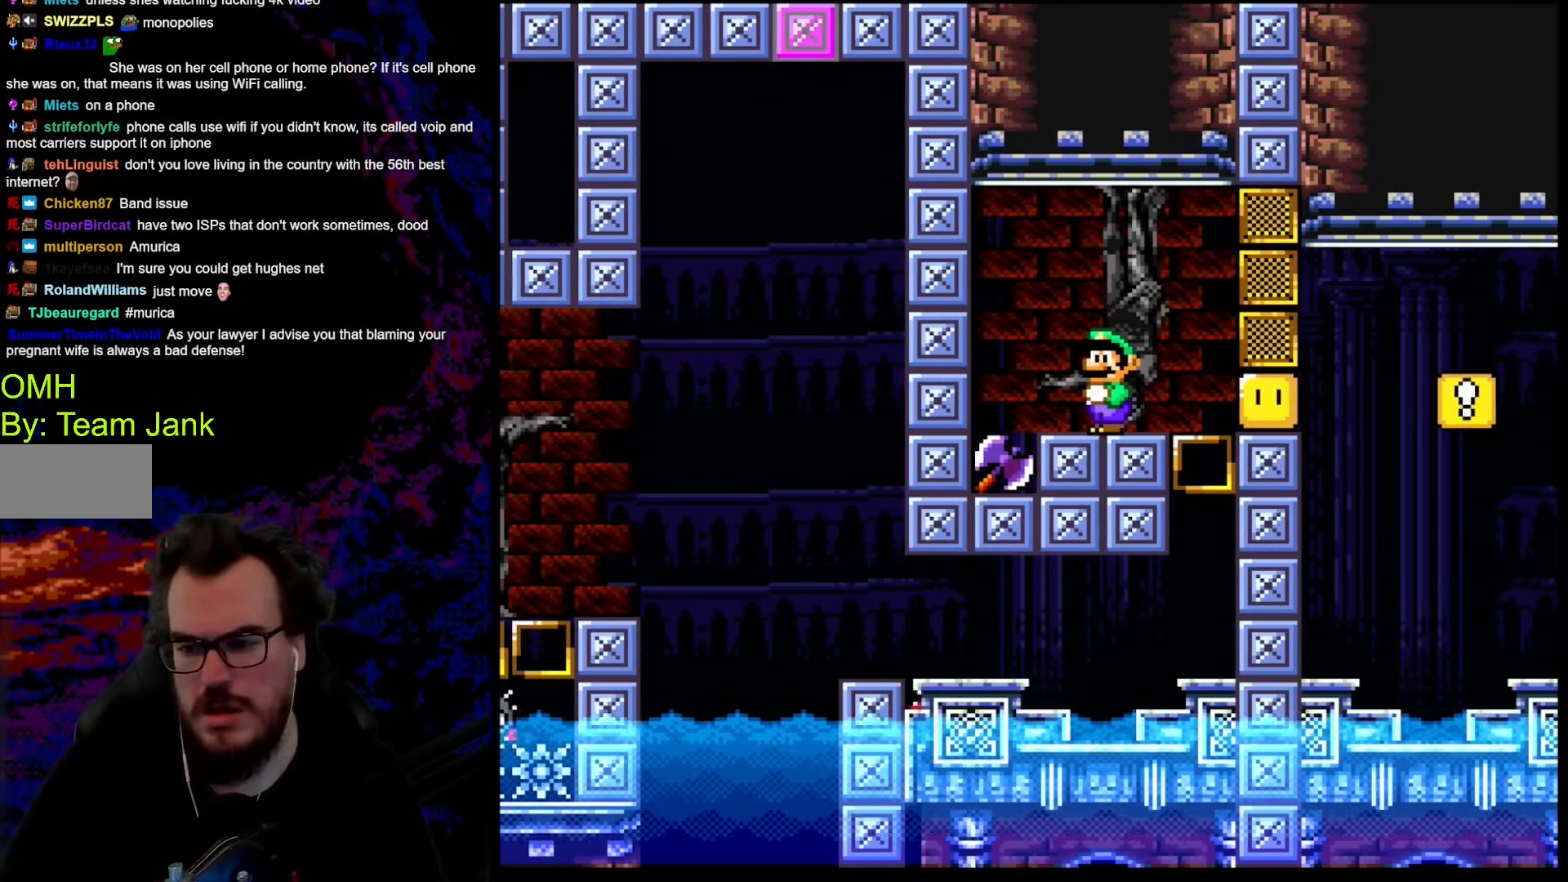
{"buttons": ["Y"], "events": [[205, "Y", "down"]]}
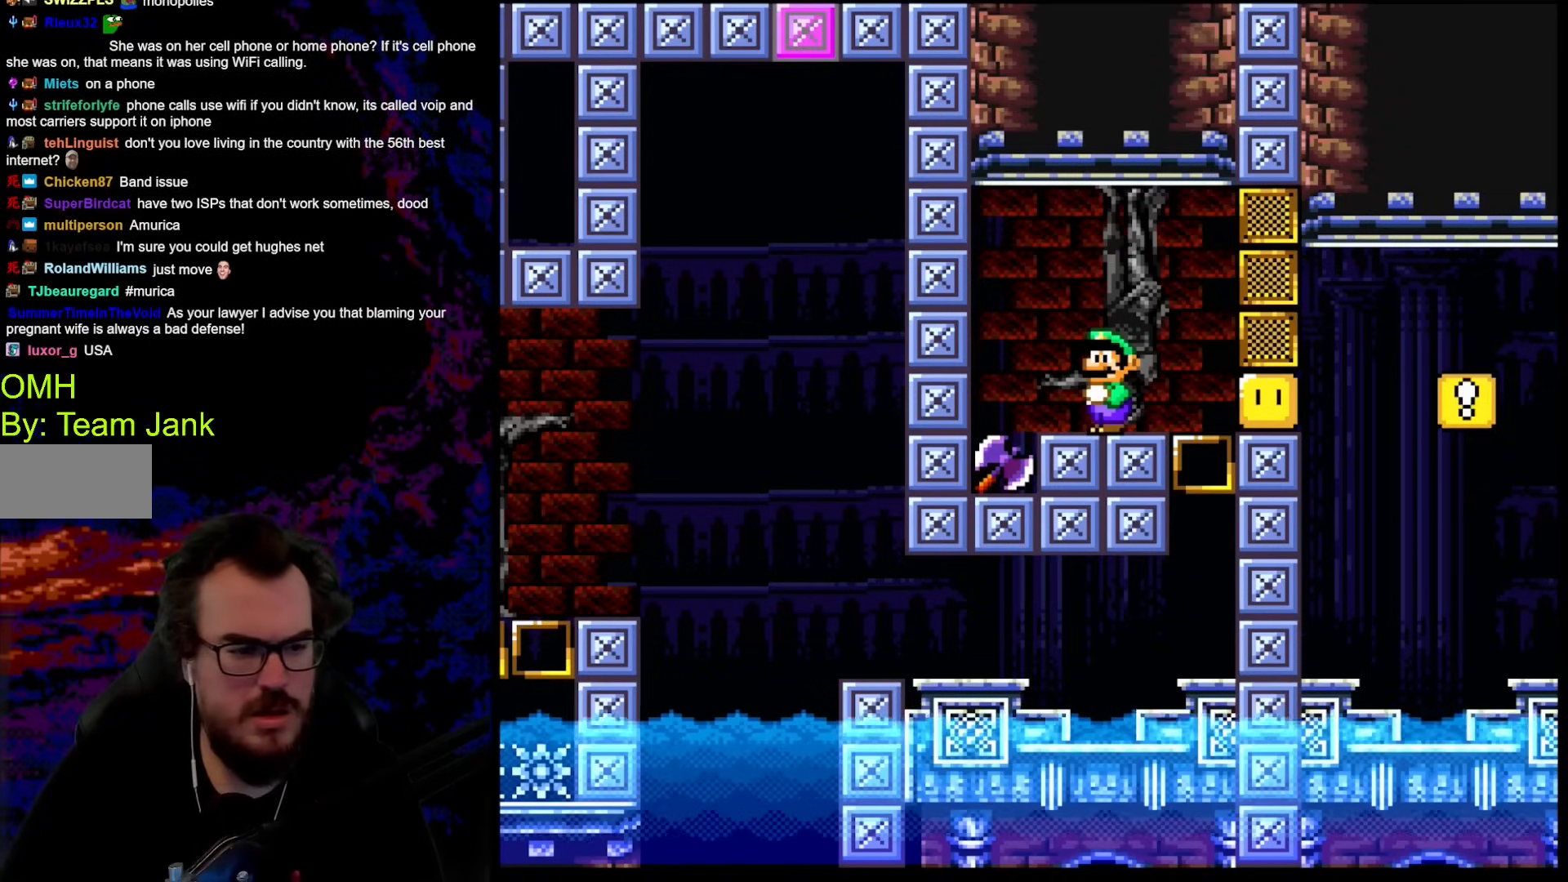
{"buttons": ["Y"], "events": []}
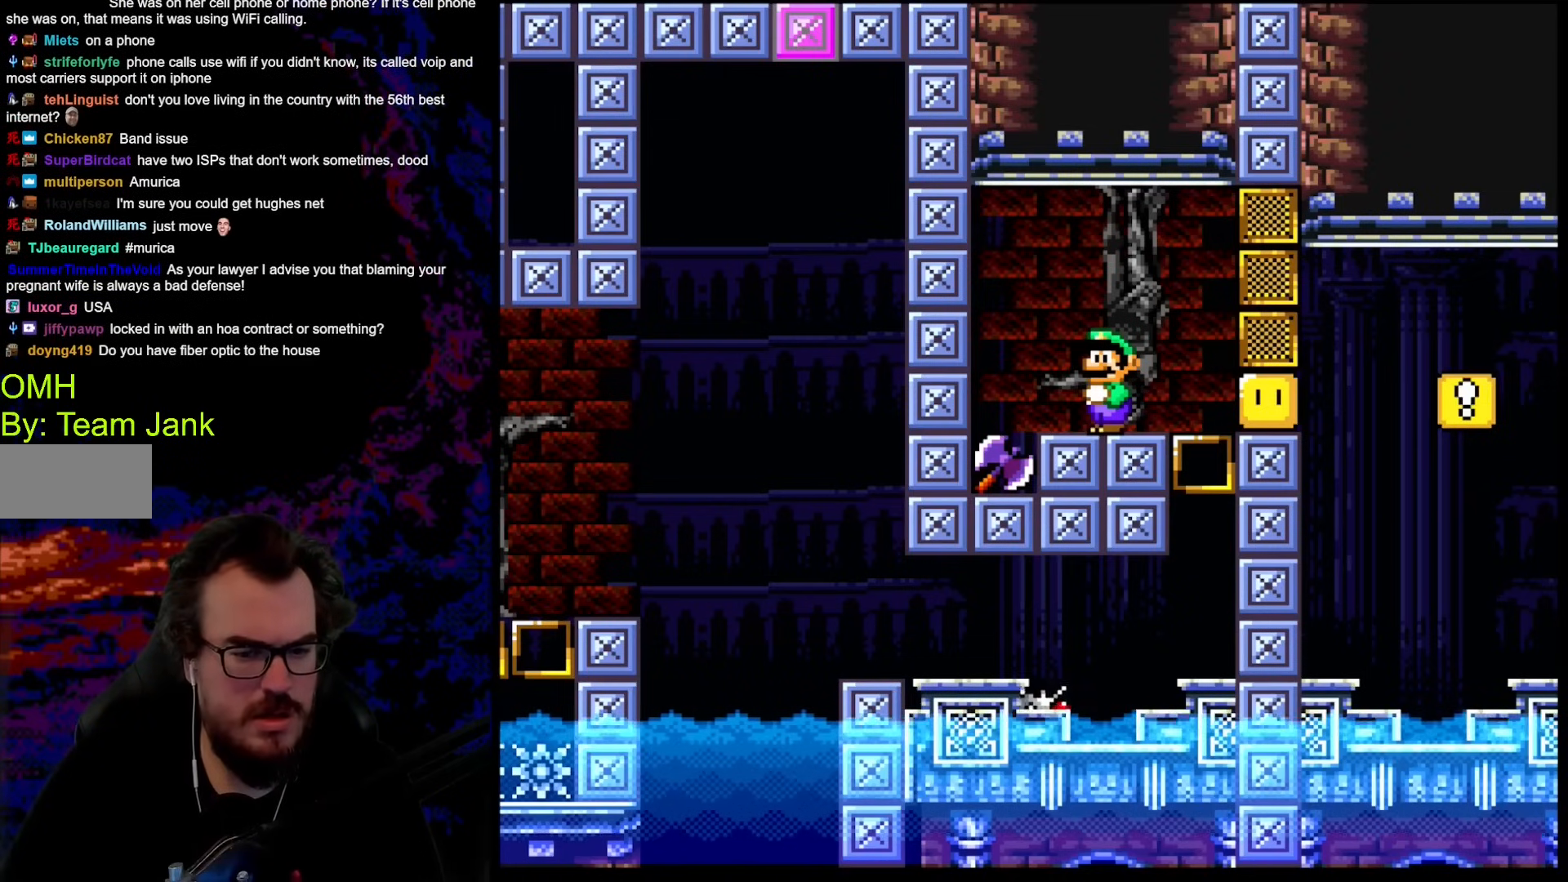
{"buttons": ["Y"], "events": []}
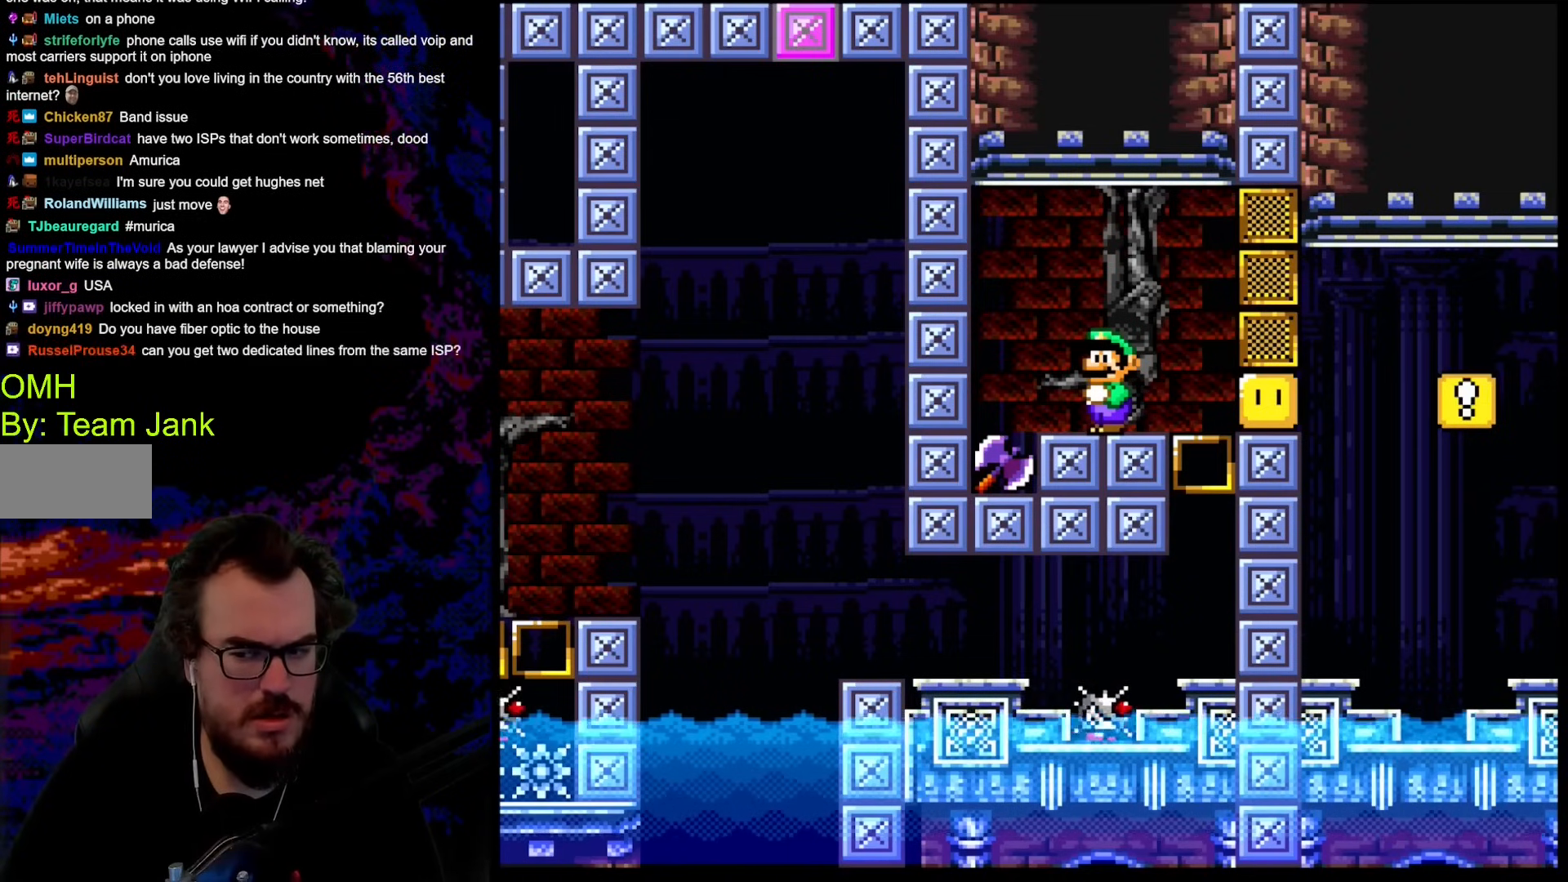
{"buttons": ["Y"], "events": []}
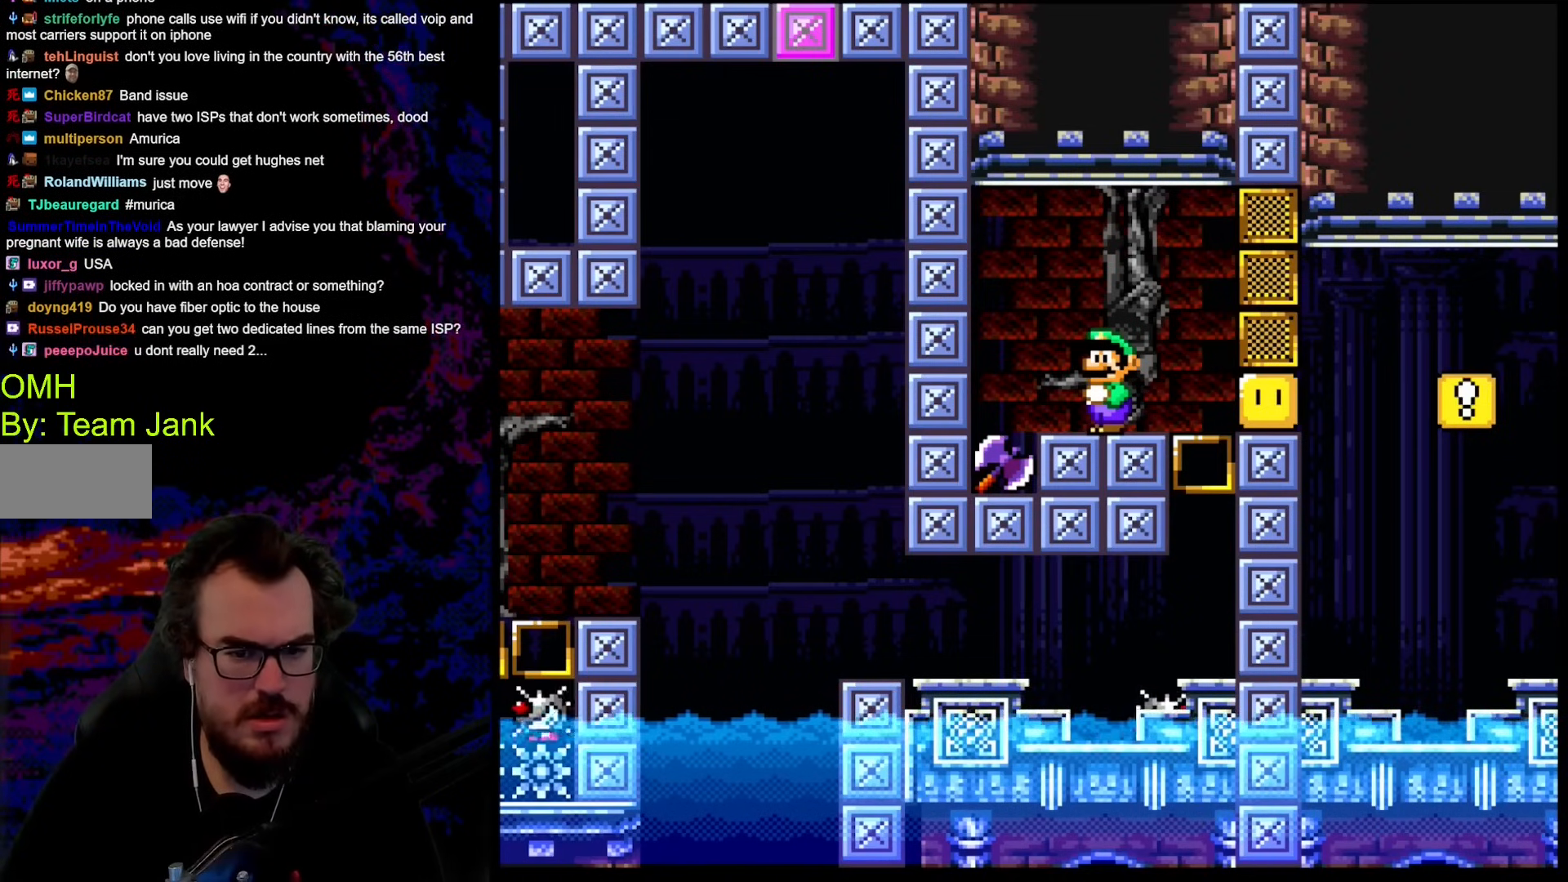
{"buttons": ["Y"], "events": []}
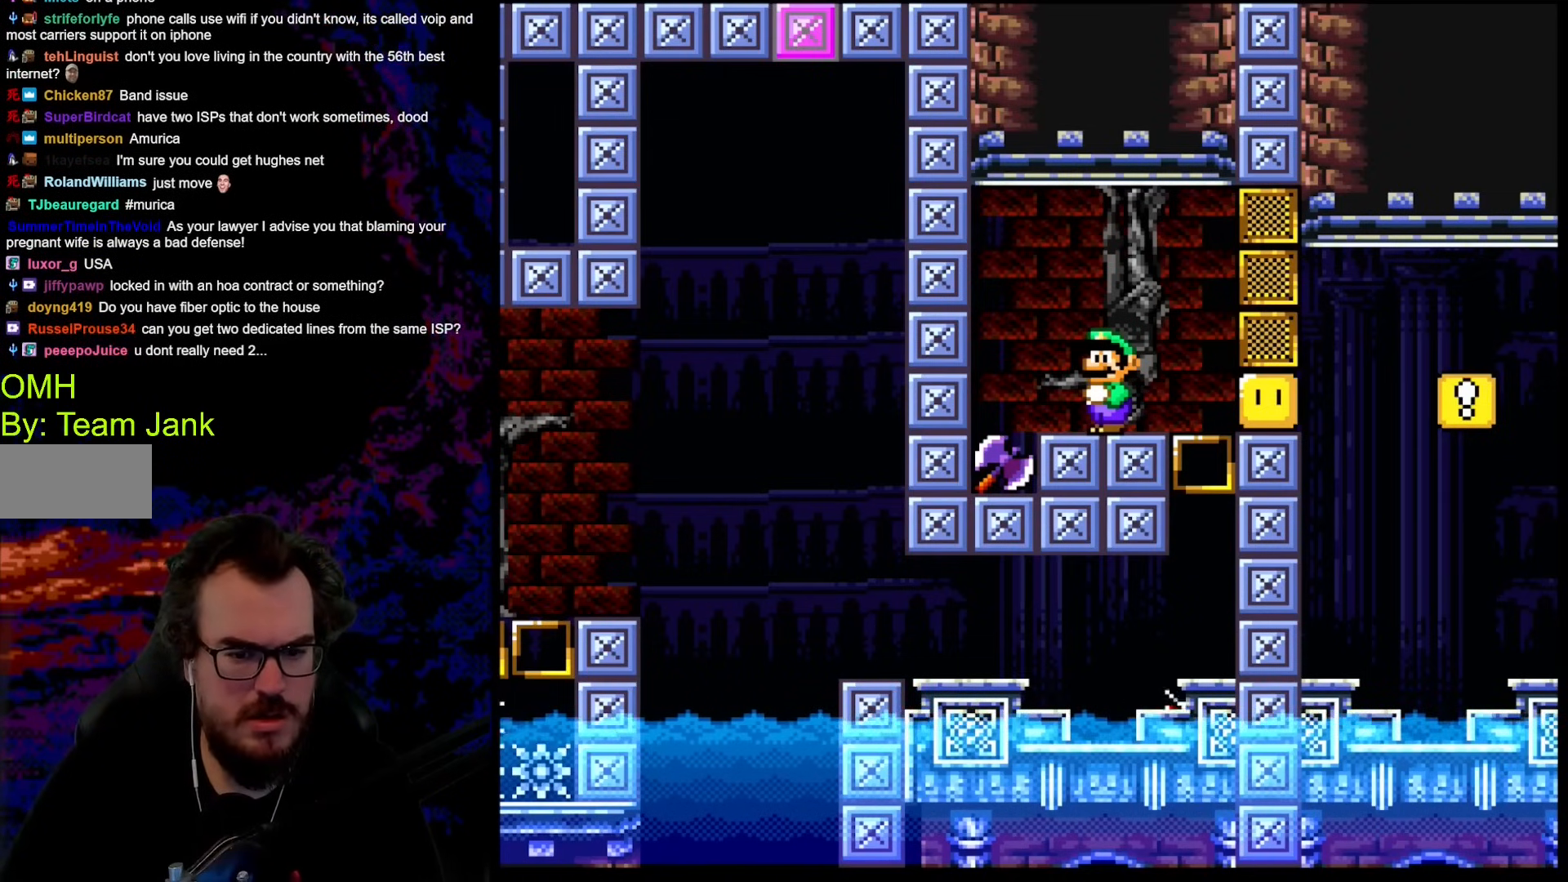
{"buttons": [], "events": [[188, "Y", "up"]]}
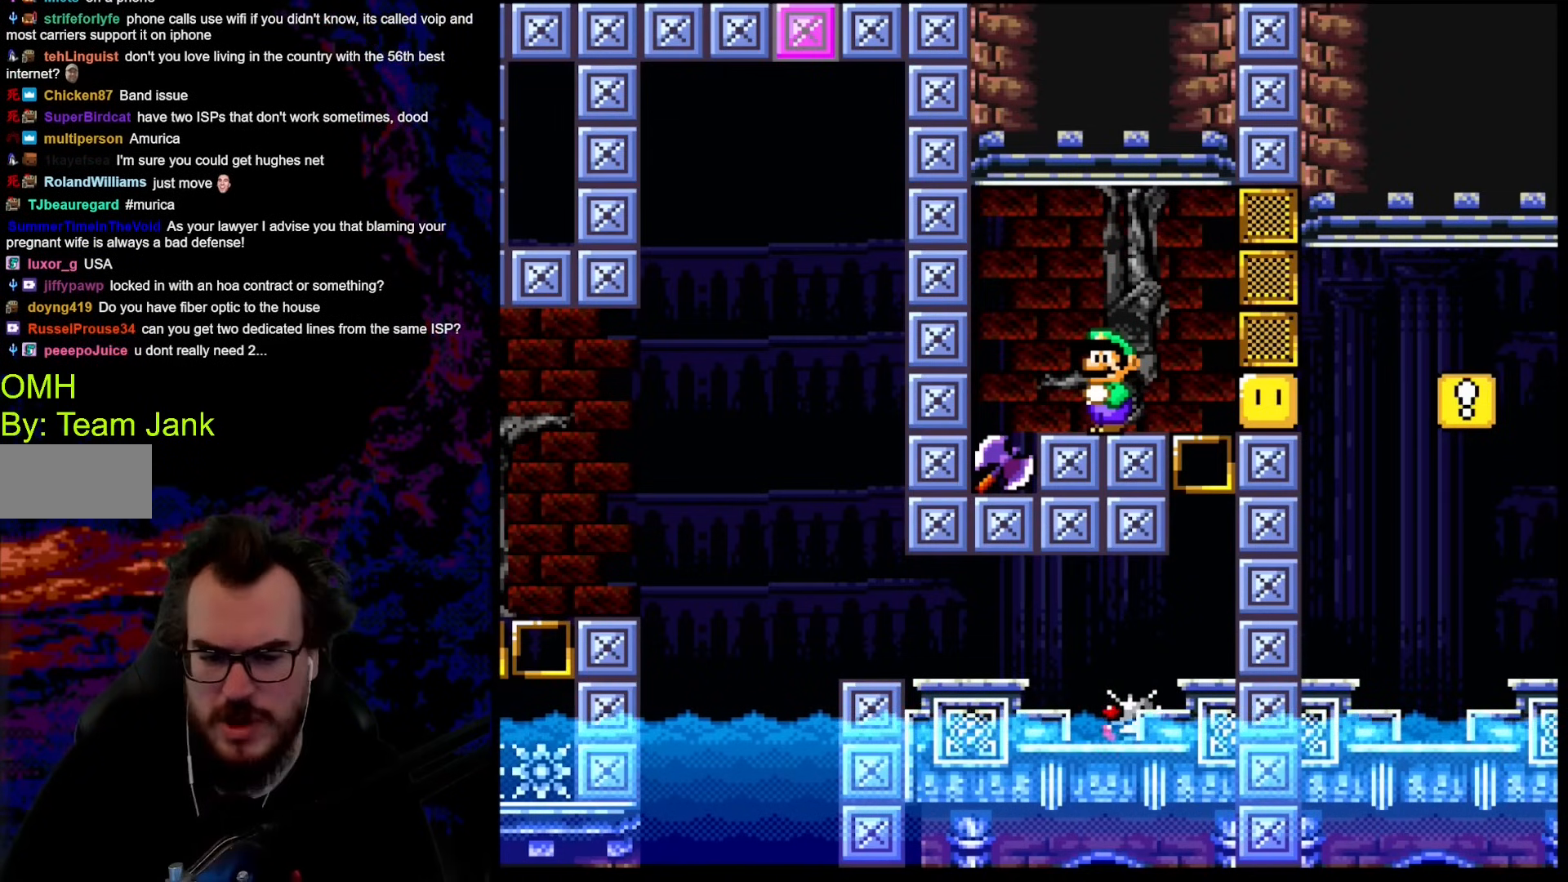
{"buttons": ["X"], "events": [[51, "X", "down"], [68, "DPAD_RIGHT", "down"], [188, "X", "up"], [239, "X", "down"], [461, "DPAD_RIGHT", "up"]]}
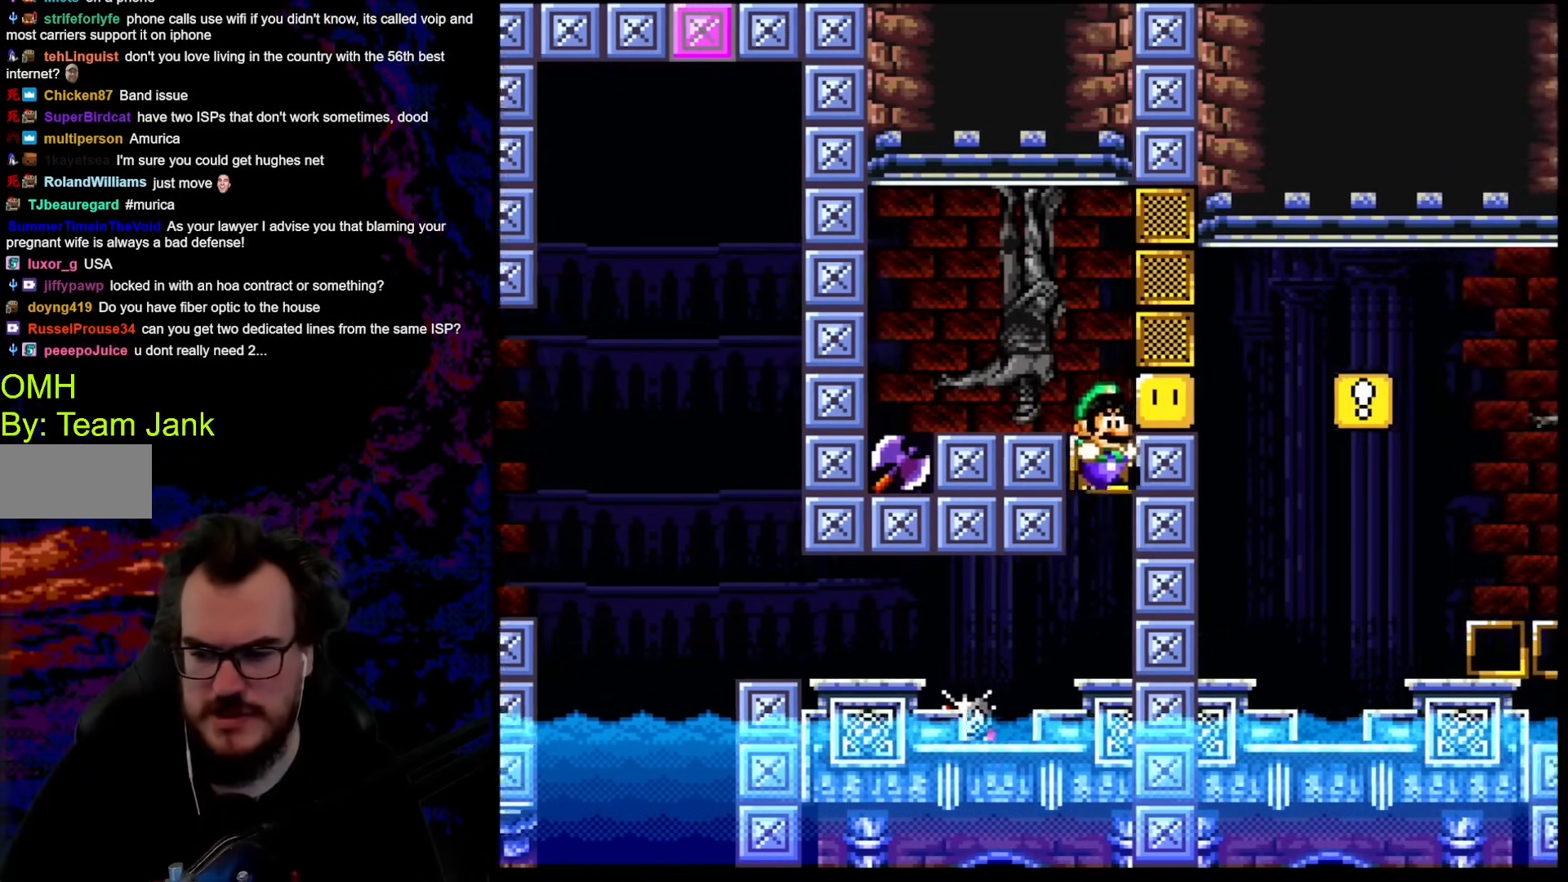
{"buttons": ["X"], "events": []}
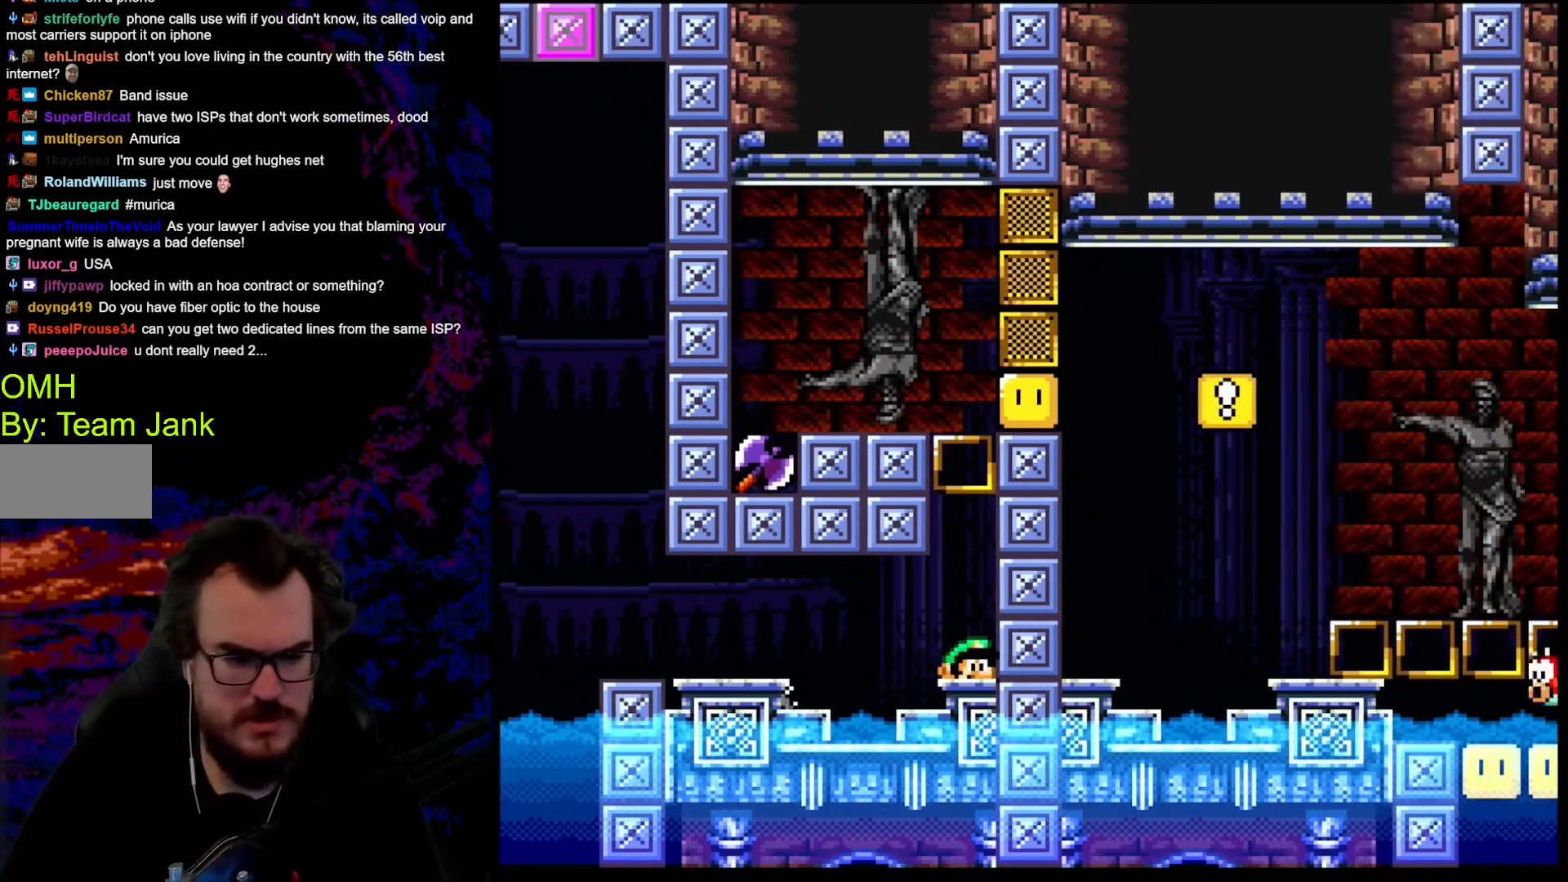
{"buttons": ["X", "DPAD_LEFT"], "events": [[495, "DPAD_LEFT", "down"]]}
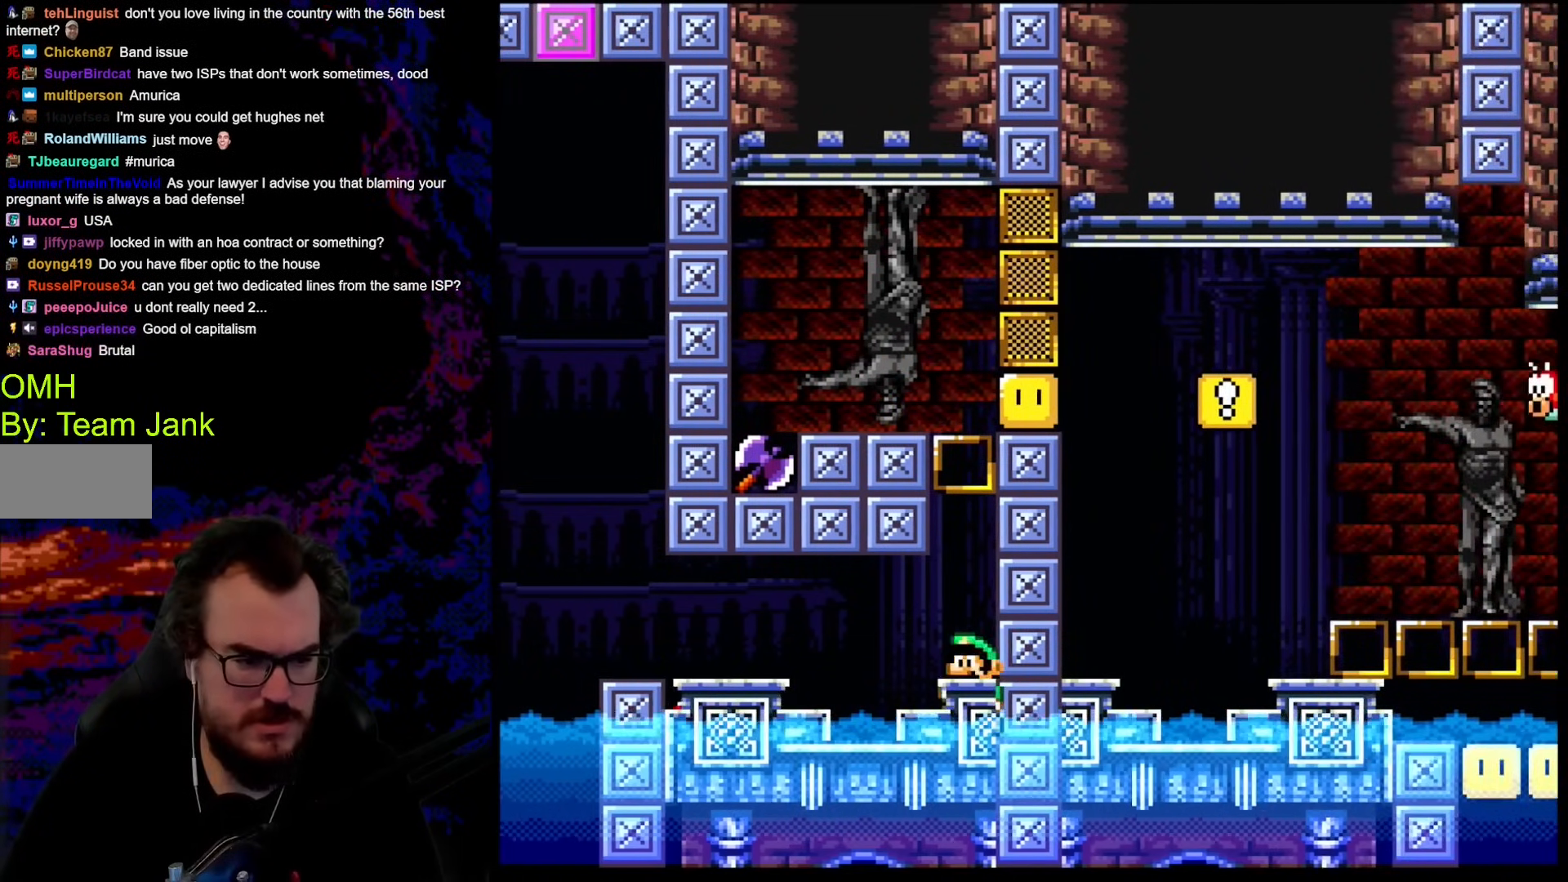
{"buttons": ["A", "X", "DPAD_LEFT"], "events": [[376, "A", "down"]]}
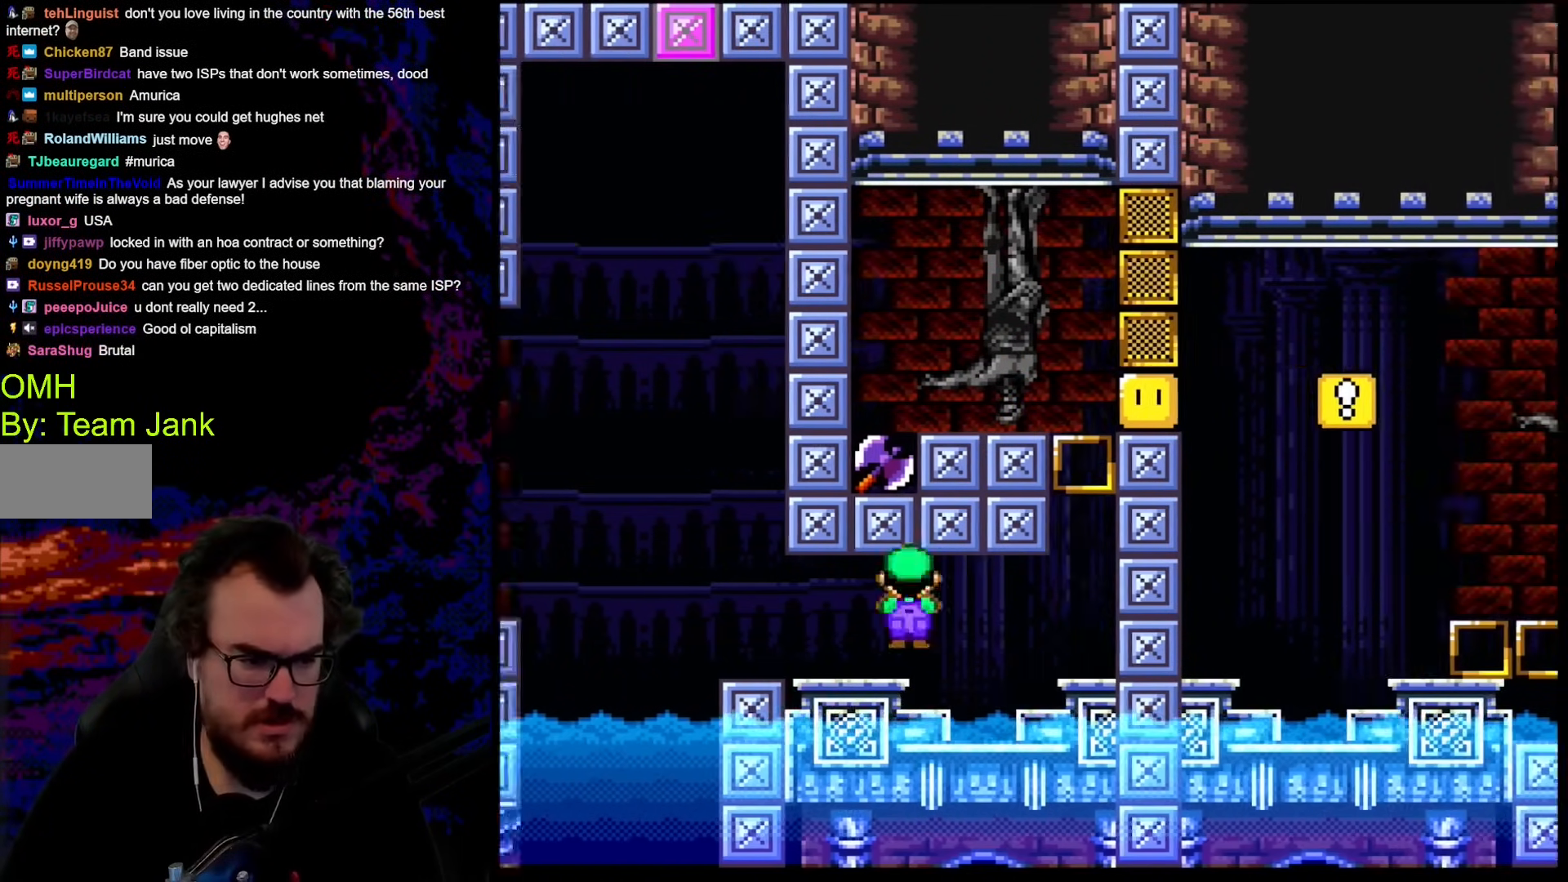
{"buttons": ["X"], "events": [[51, "A", "up"], [205, "DPAD_LEFT", "up"], [222, "DPAD_RIGHT", "down"], [341, "DPAD_RIGHT", "up"]]}
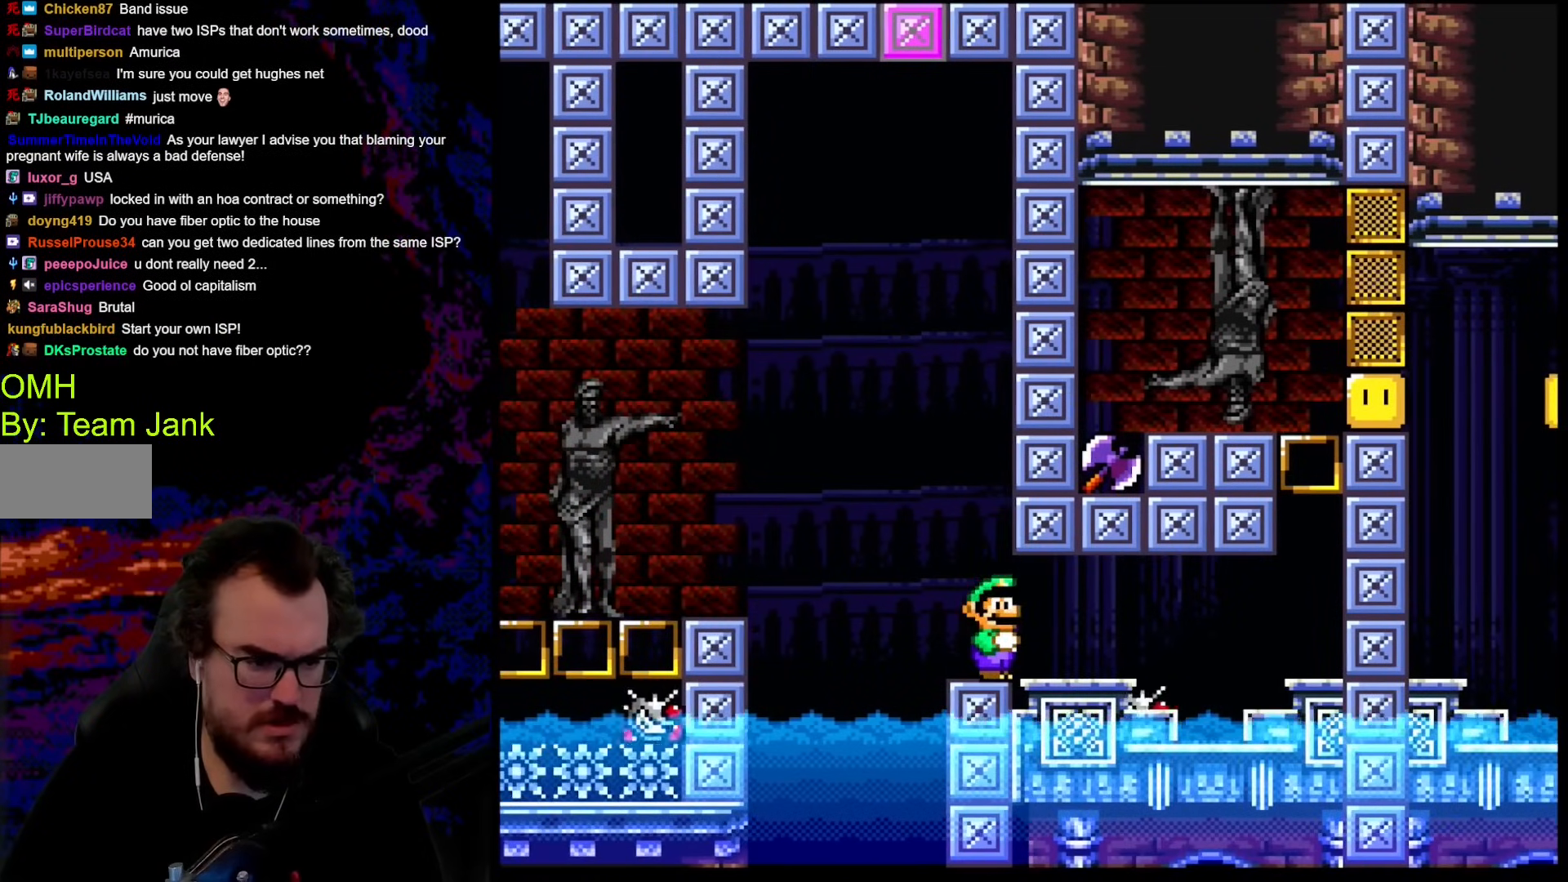
{"buttons": ["B", "Y", "DPAD_LEFT"], "events": [[239, "X", "up"], [256, "DPAD_LEFT", "down"], [359, "Y", "down"], [427, "B", "down"]]}
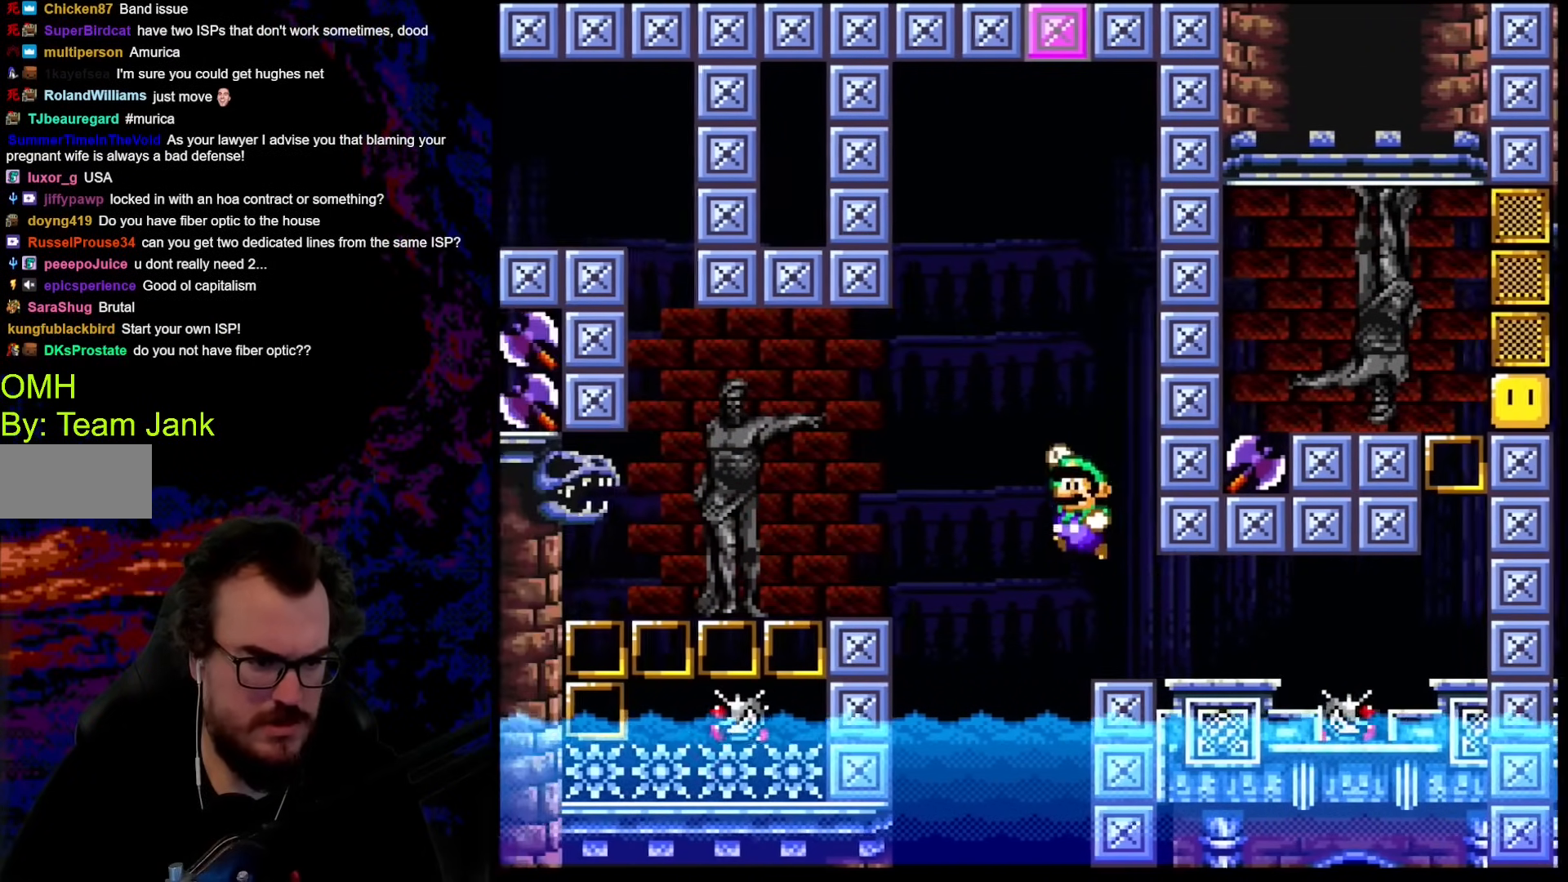
{"buttons": ["B", "Y", "DPAD_RIGHT"], "events": [[86, "B", "up"], [256, "B", "down"], [325, "DPAD_LEFT", "up"], [393, "DPAD_RIGHT", "down"]]}
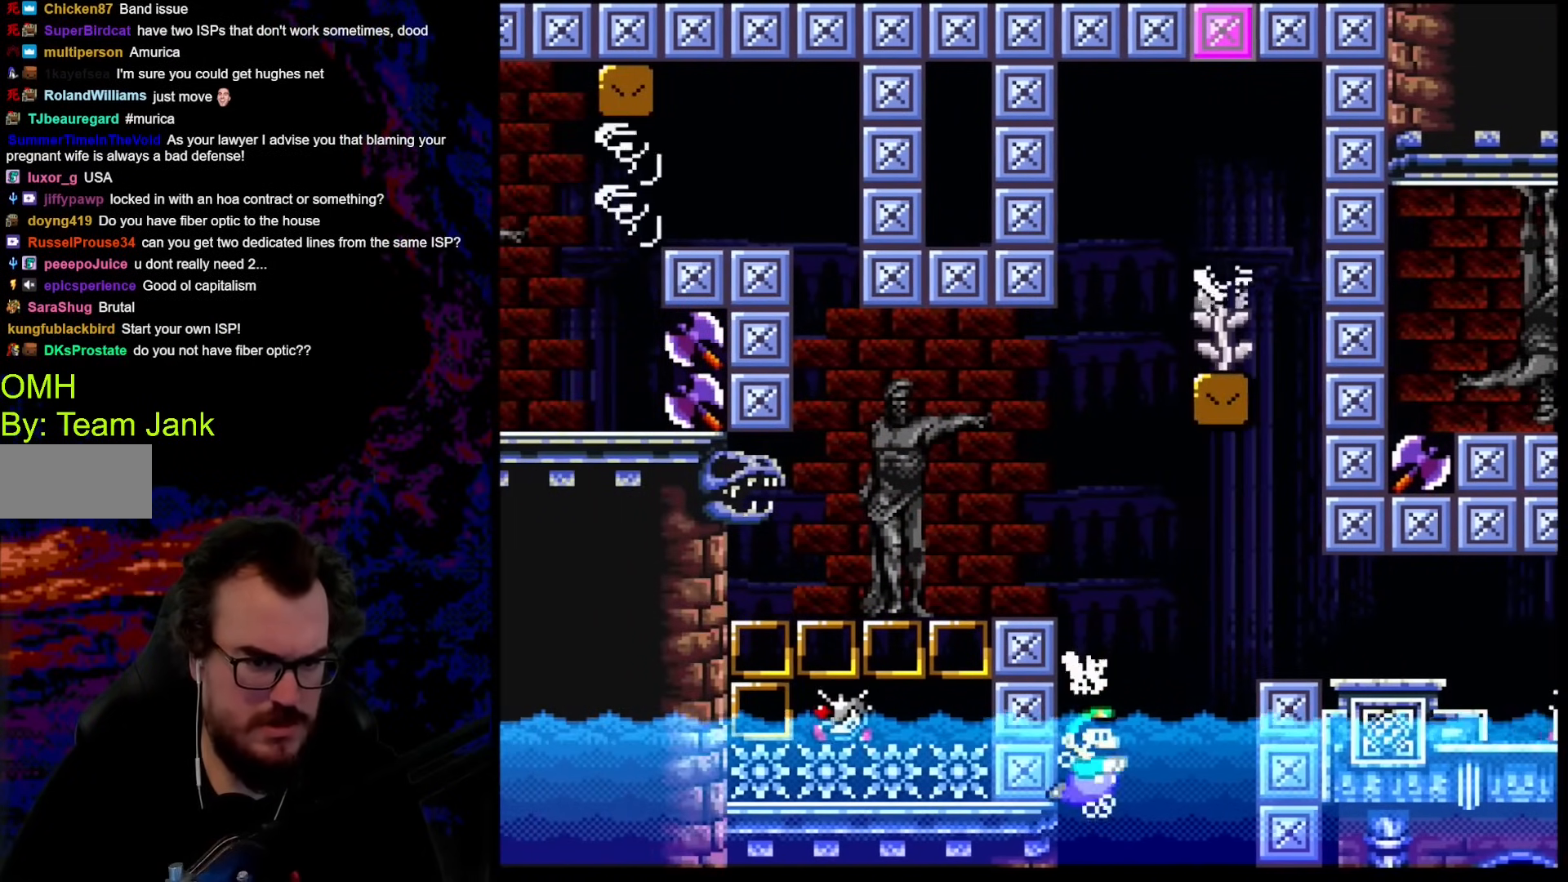
{"buttons": ["B", "Y", "DPAD_UP", "DPAD_LEFT"], "events": [[34, "B", "up"], [68, "DPAD_RIGHT", "up"], [153, "DPAD_UP", "down"], [170, "B", "down"], [444, "DPAD_LEFT", "down"]]}
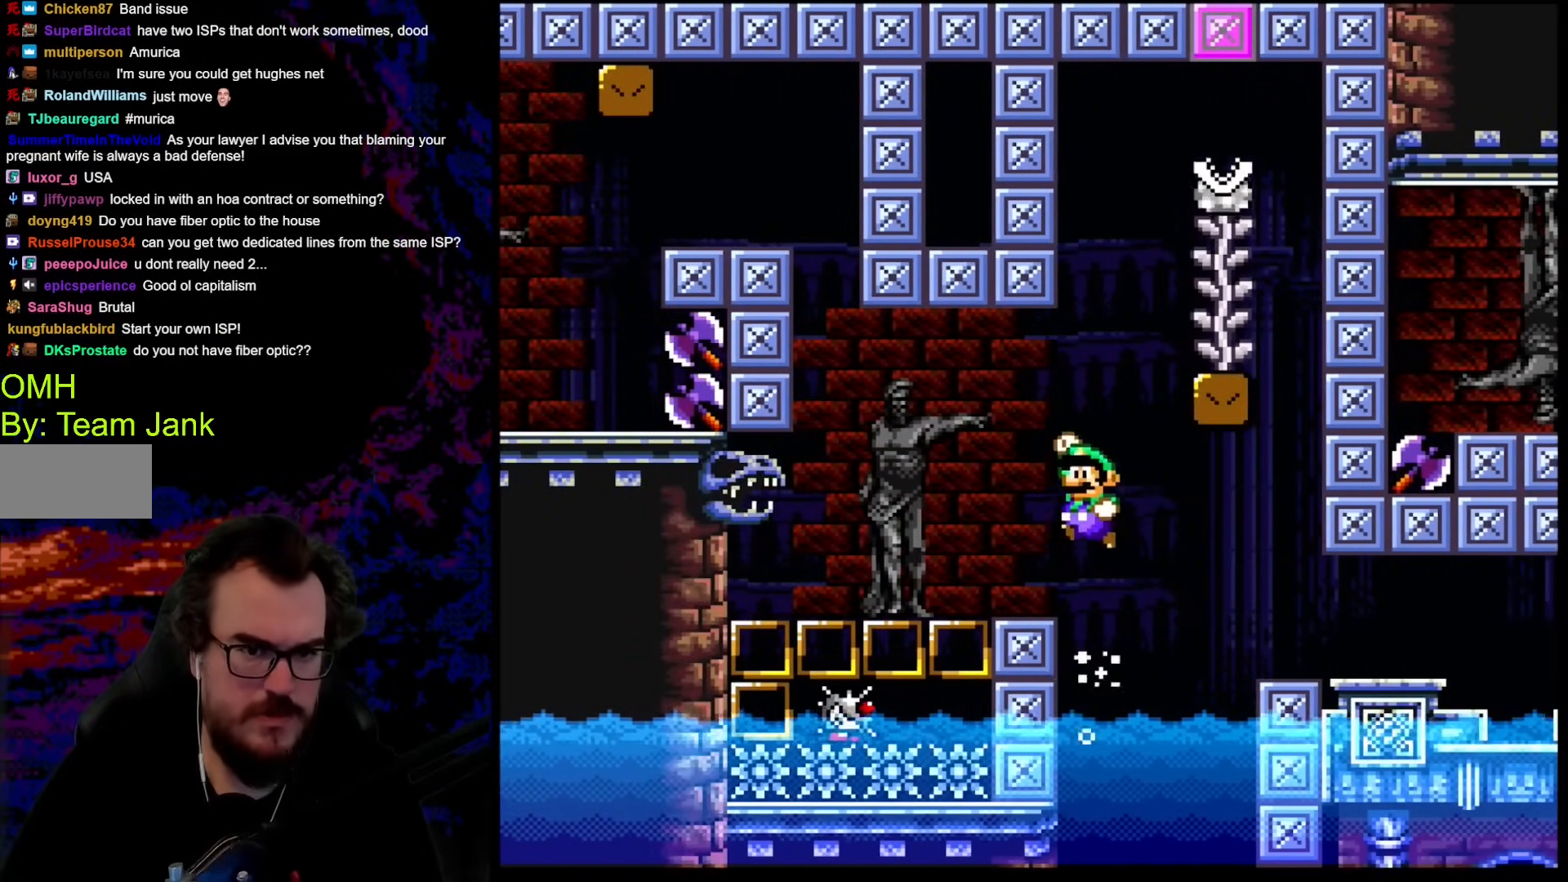
{"buttons": ["Y"], "events": [[51, "B", "up"], [85, "DPAD_UP", "up"], [137, "DPAD_LEFT", "up"], [205, "DPAD_RIGHT", "down"], [307, "DPAD_RIGHT", "up"]]}
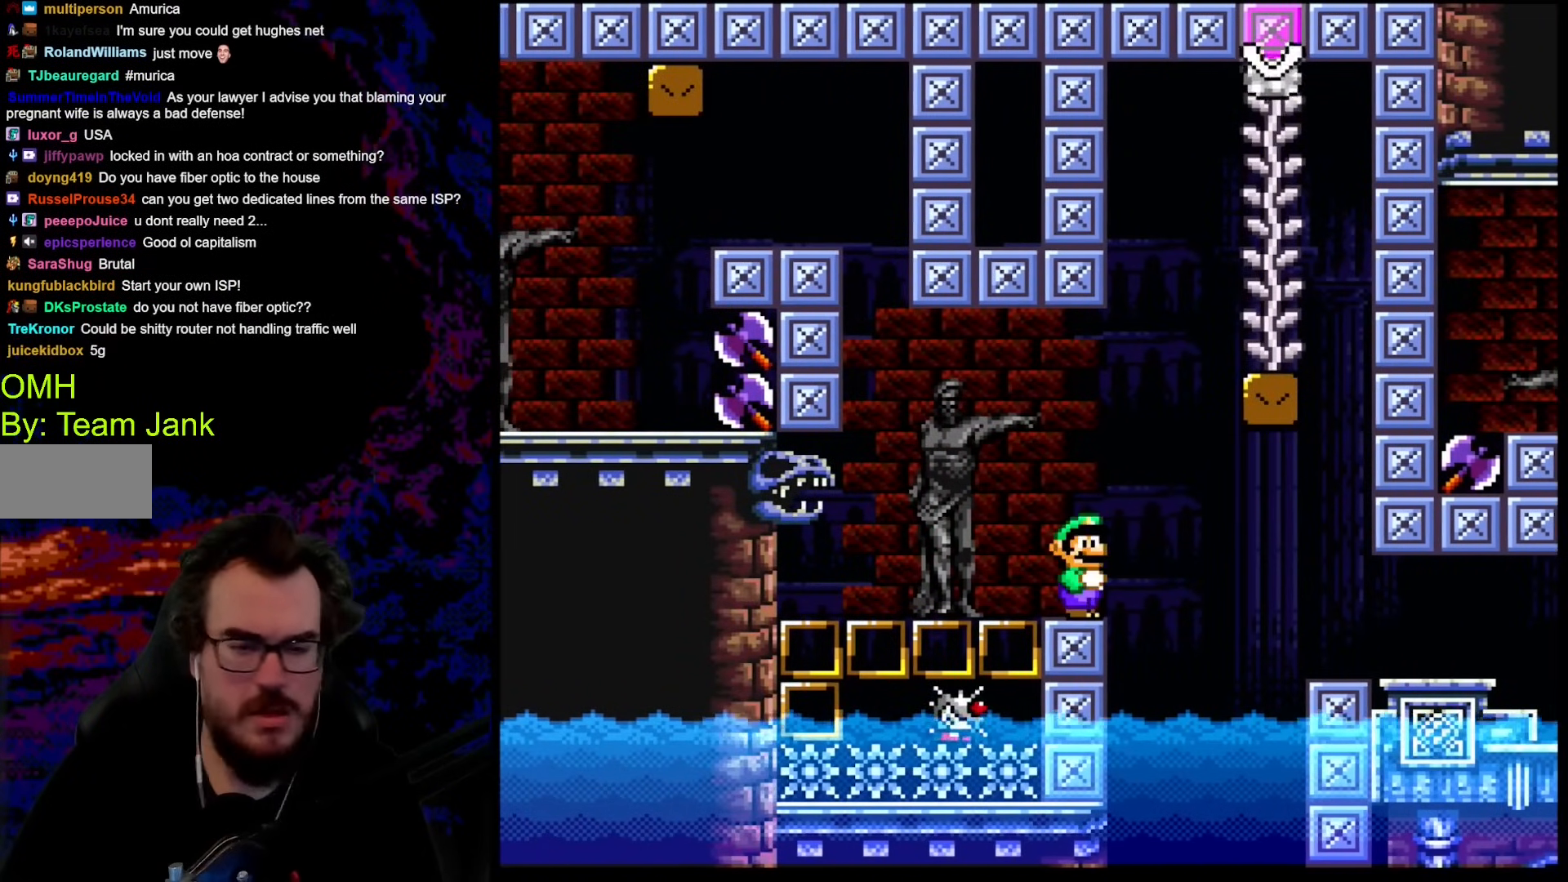
{"buttons": ["B", "Y", "DPAD_RIGHT"], "events": [[291, "DPAD_RIGHT", "down"], [359, "B", "down"]]}
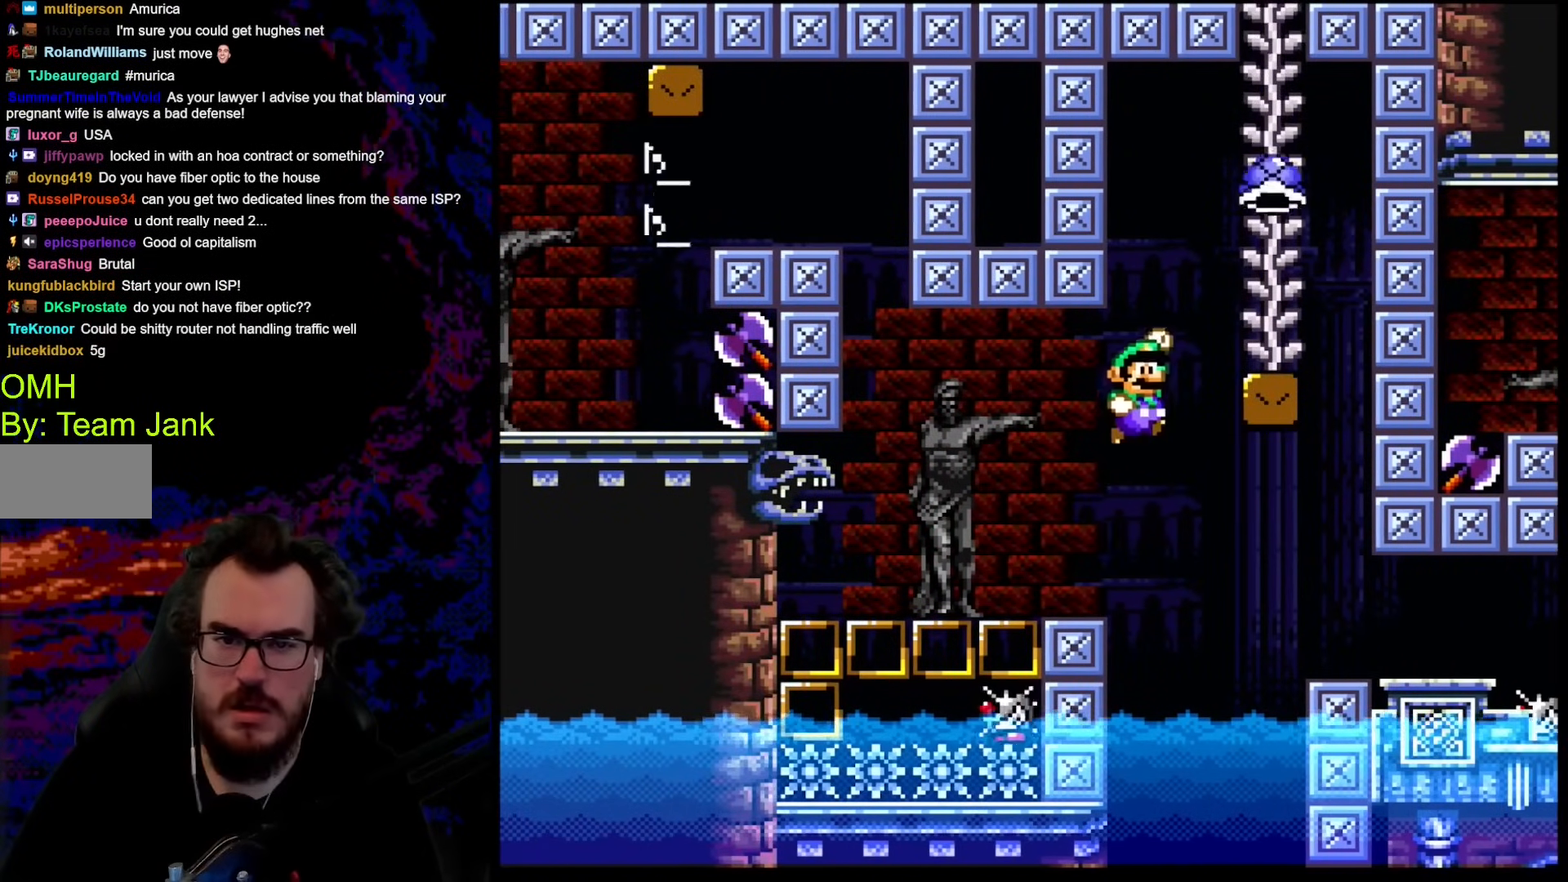
{"buttons": ["B", "Y", "DPAD_UP", "DPAD_LEFT"], "events": [[290, "DPAD_UP", "down"], [341, "DPAD_RIGHT", "up"], [444, "DPAD_LEFT", "down"]]}
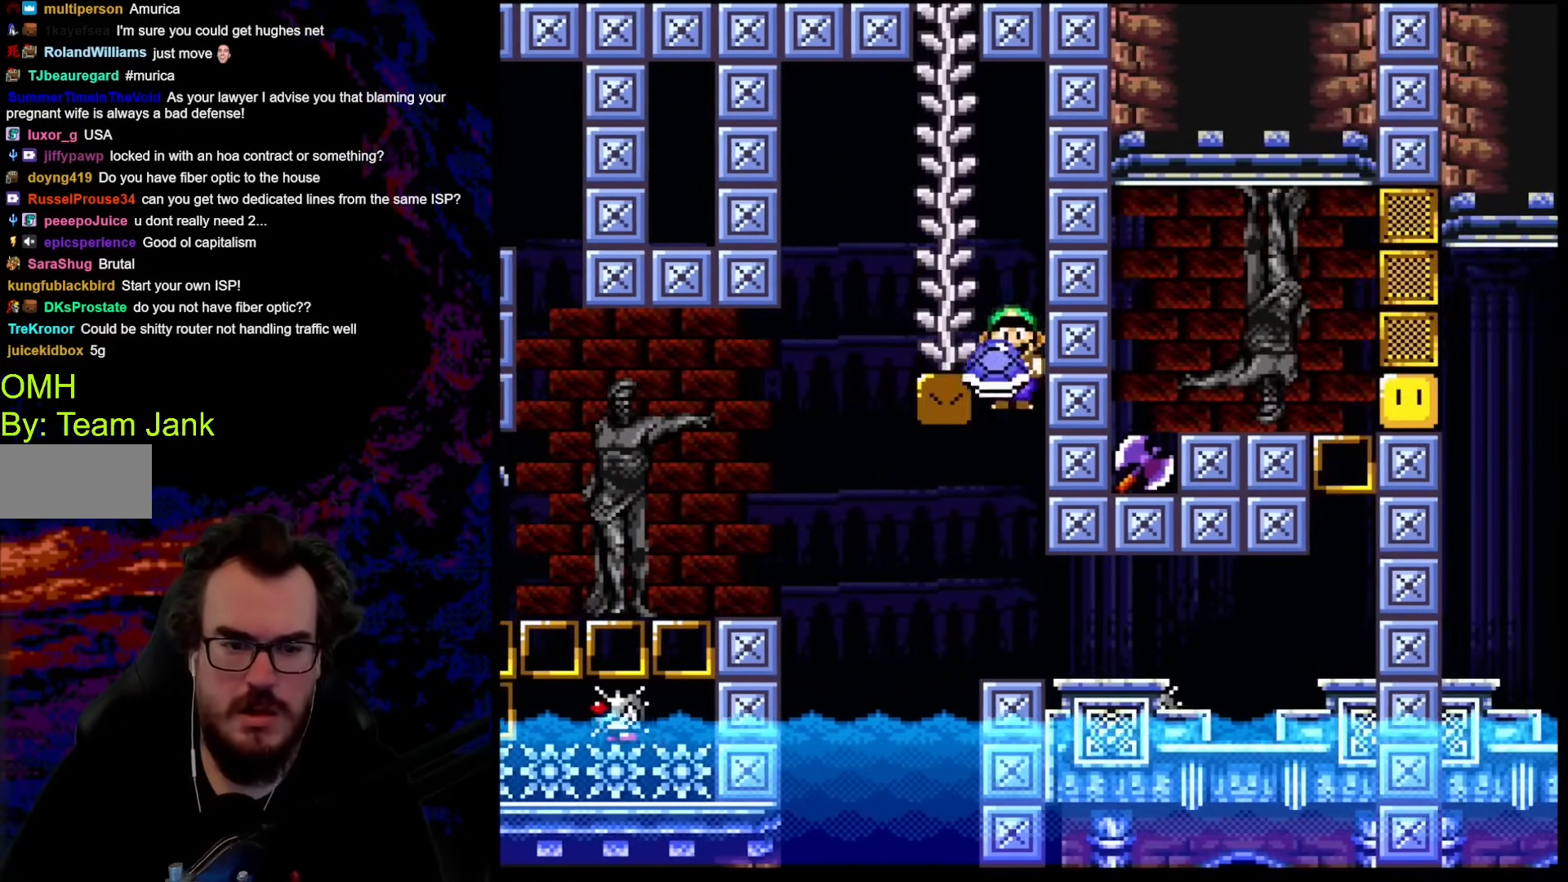
{"buttons": ["B", "Y"], "events": [[51, "DPAD_LEFT", "up"], [51, "DPAD_UP", "up"], [154, "DPAD_RIGHT", "down"], [239, "DPAD_RIGHT", "up"], [410, "DPAD_LEFT", "down"], [478, "DPAD_LEFT", "up"]]}
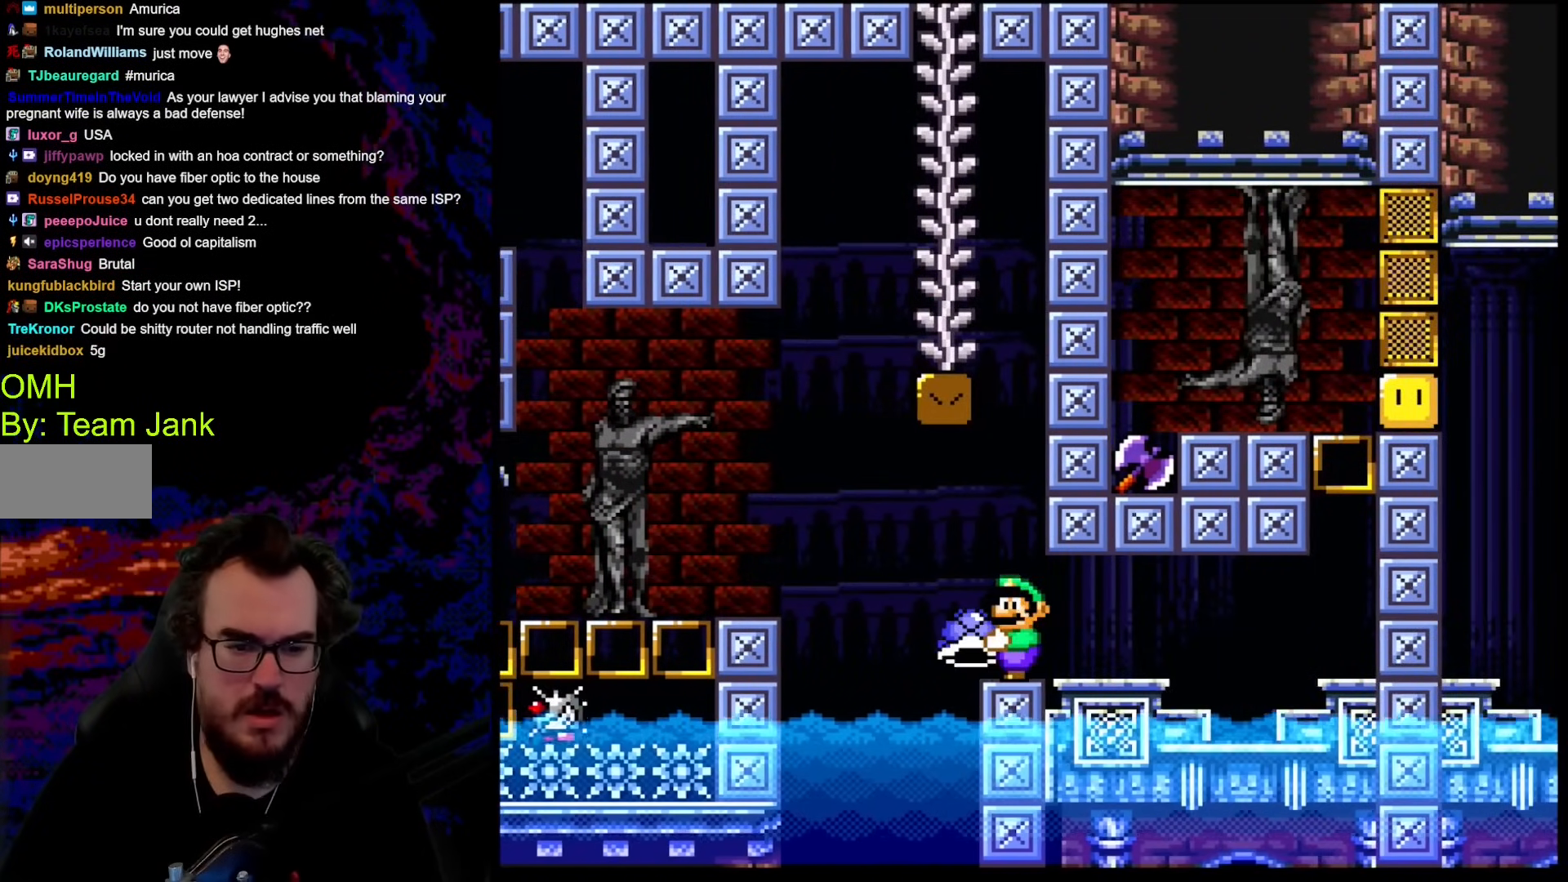
{"buttons": ["B", "Y"], "events": []}
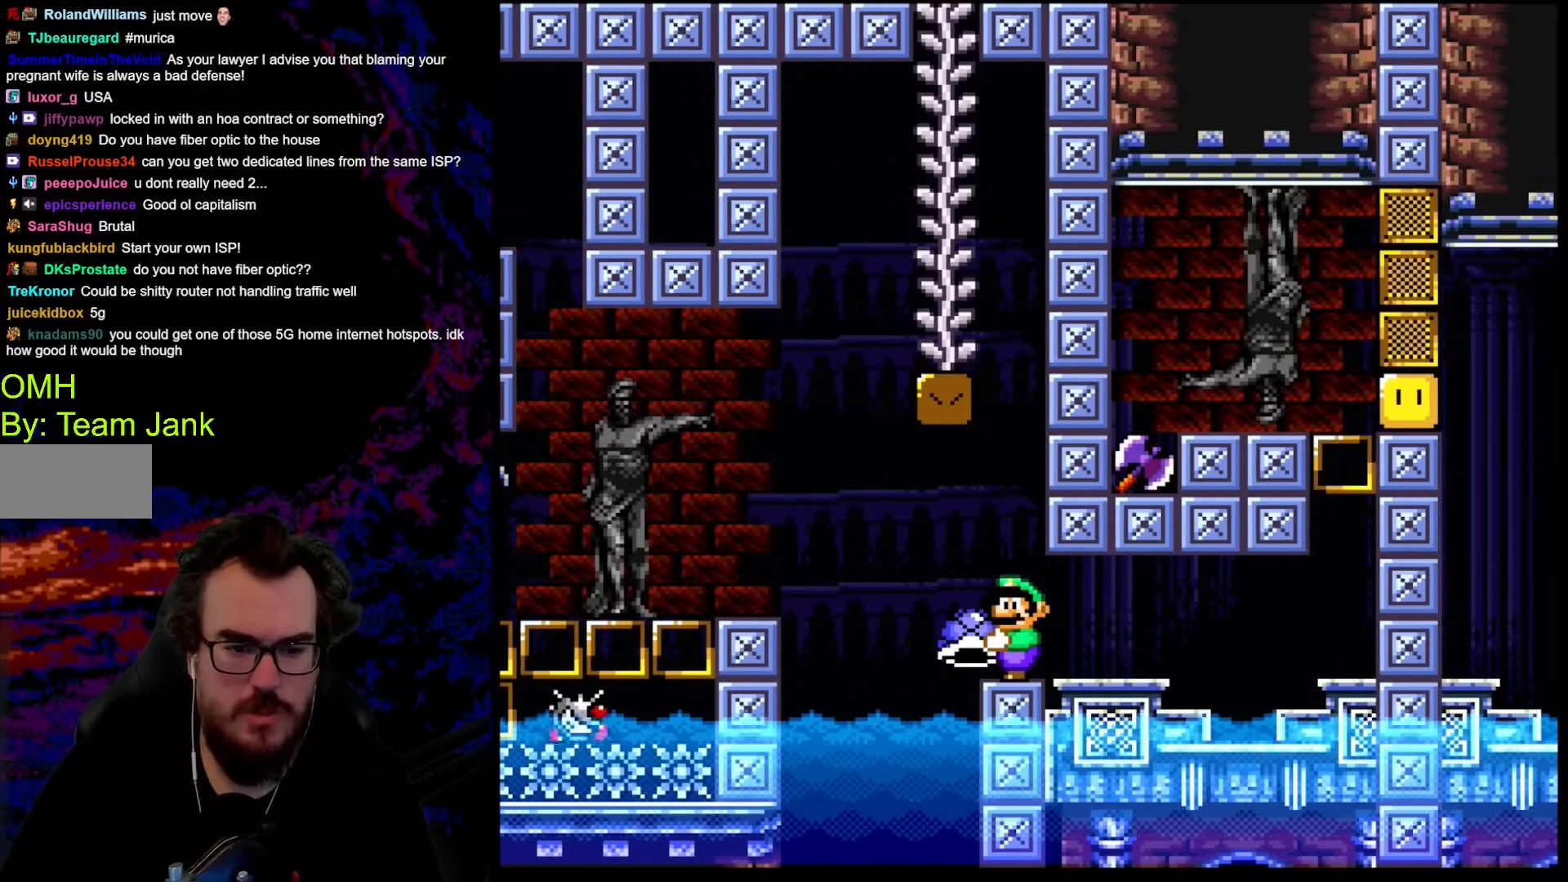
{"buttons": ["B", "Y"], "events": []}
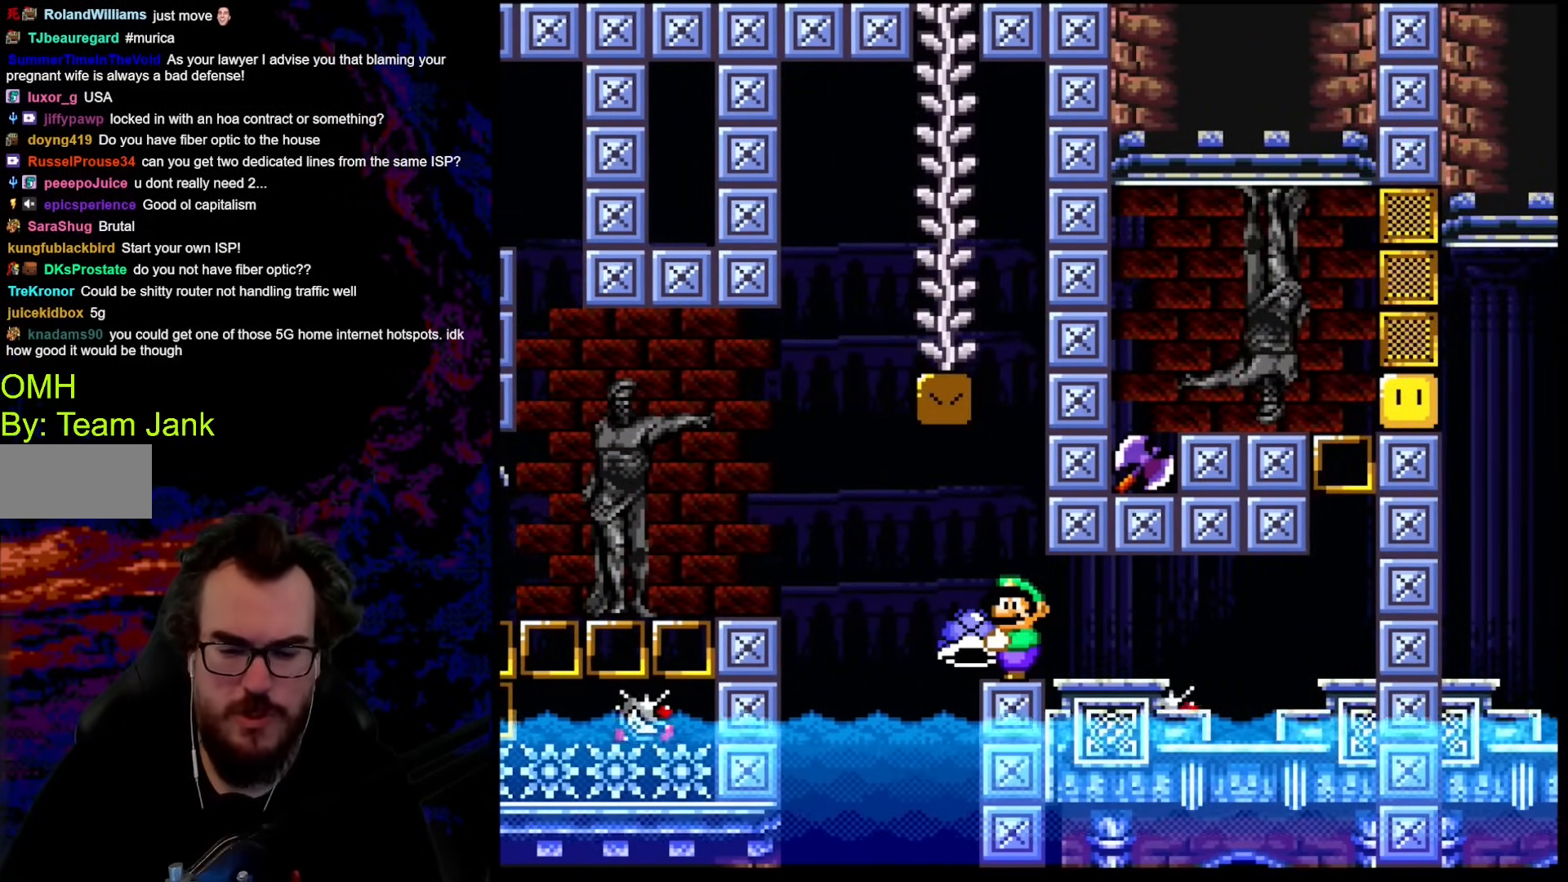
{"buttons": ["B", "Y", "DPAD_LEFT"], "events": [[256, "DPAD_RIGHT", "down"], [496, "DPAD_LEFT", "down"], [496, "DPAD_RIGHT", "up"]]}
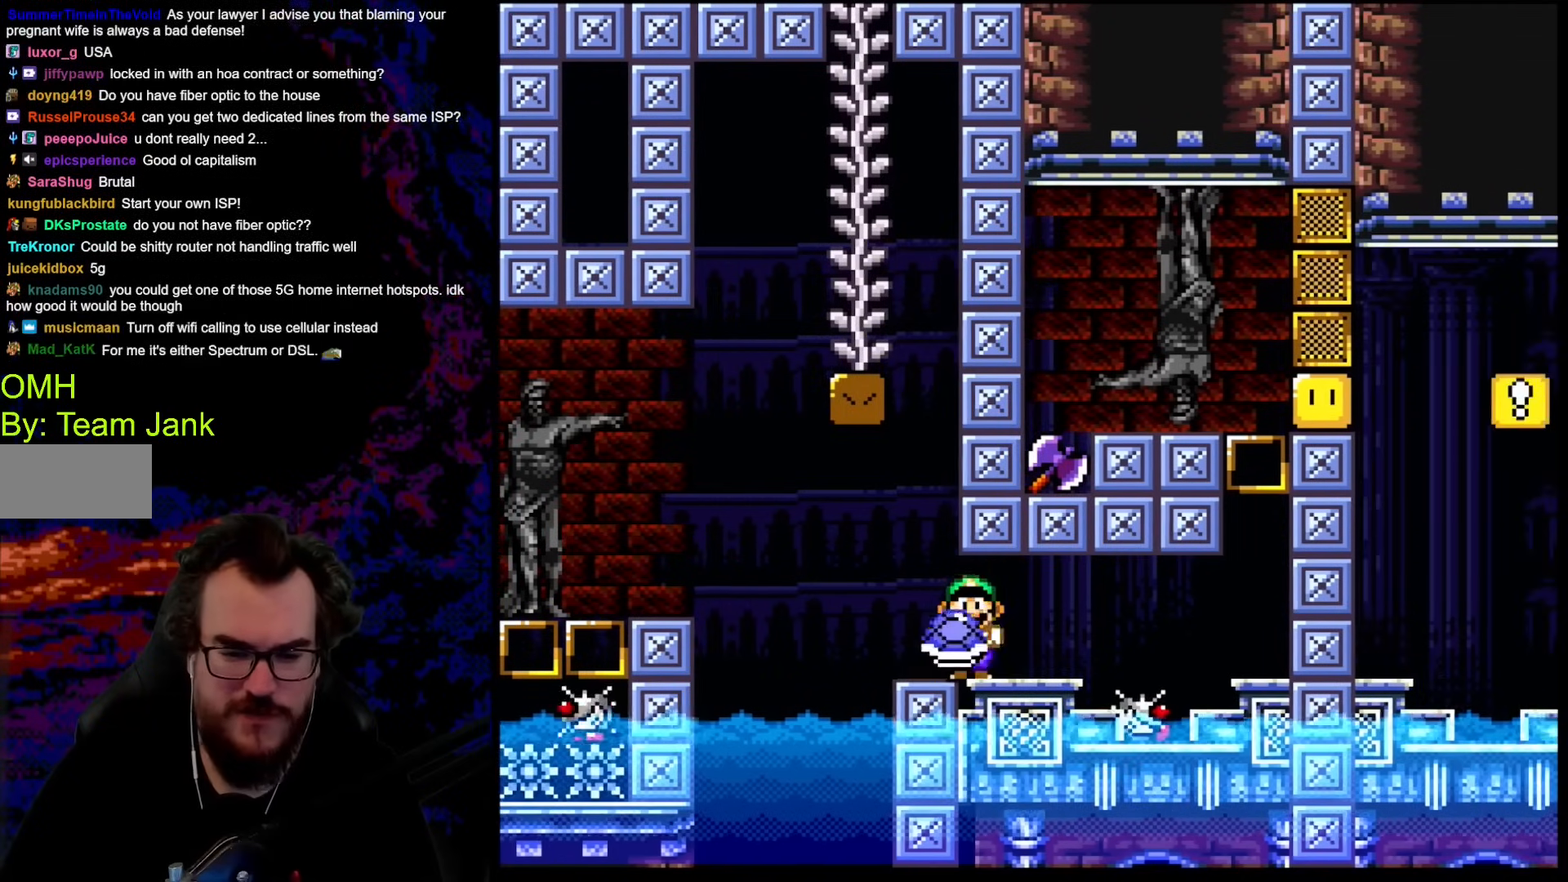
{"buttons": ["Y"], "events": [[136, "DPAD_LEFT", "up"], [187, "DPAD_RIGHT", "down"], [222, "B", "up"], [307, "DPAD_RIGHT", "up"]]}